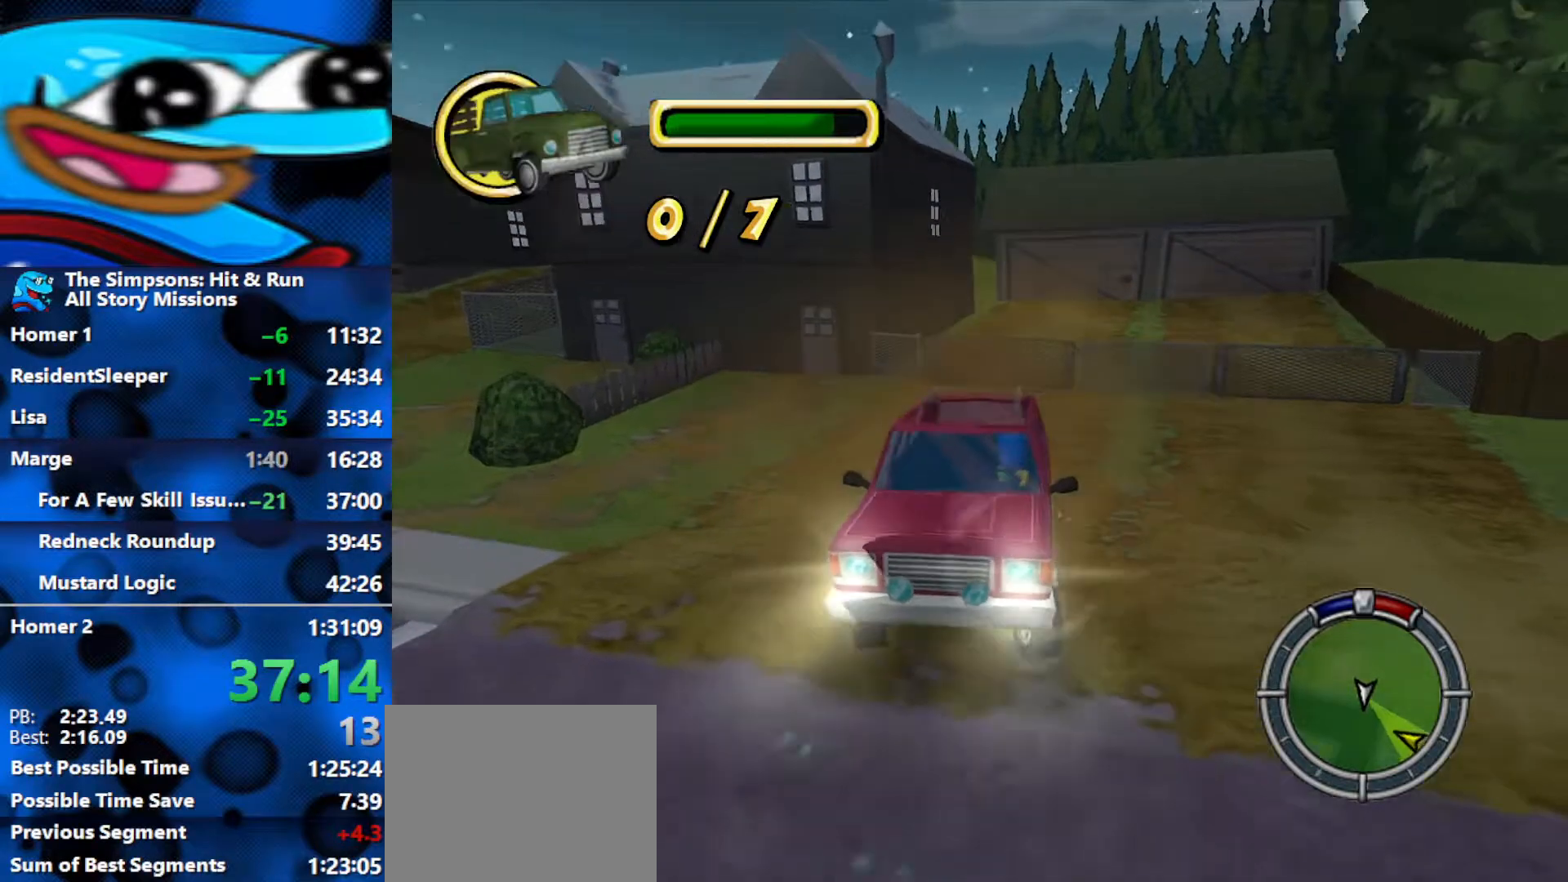
Gameplay with a controller (Xbox layout); each line is a JSON object with the inputs held at the frame after it. "events" lists button and stick changes between this image and that frame as [ms after this image, input, new state], when the widget could be followed in between.
{"buttons": ["L2", "R1", "R2"], "left_stick": "center", "right_stick": "down", "events": [[350, "L2", "down"]]}
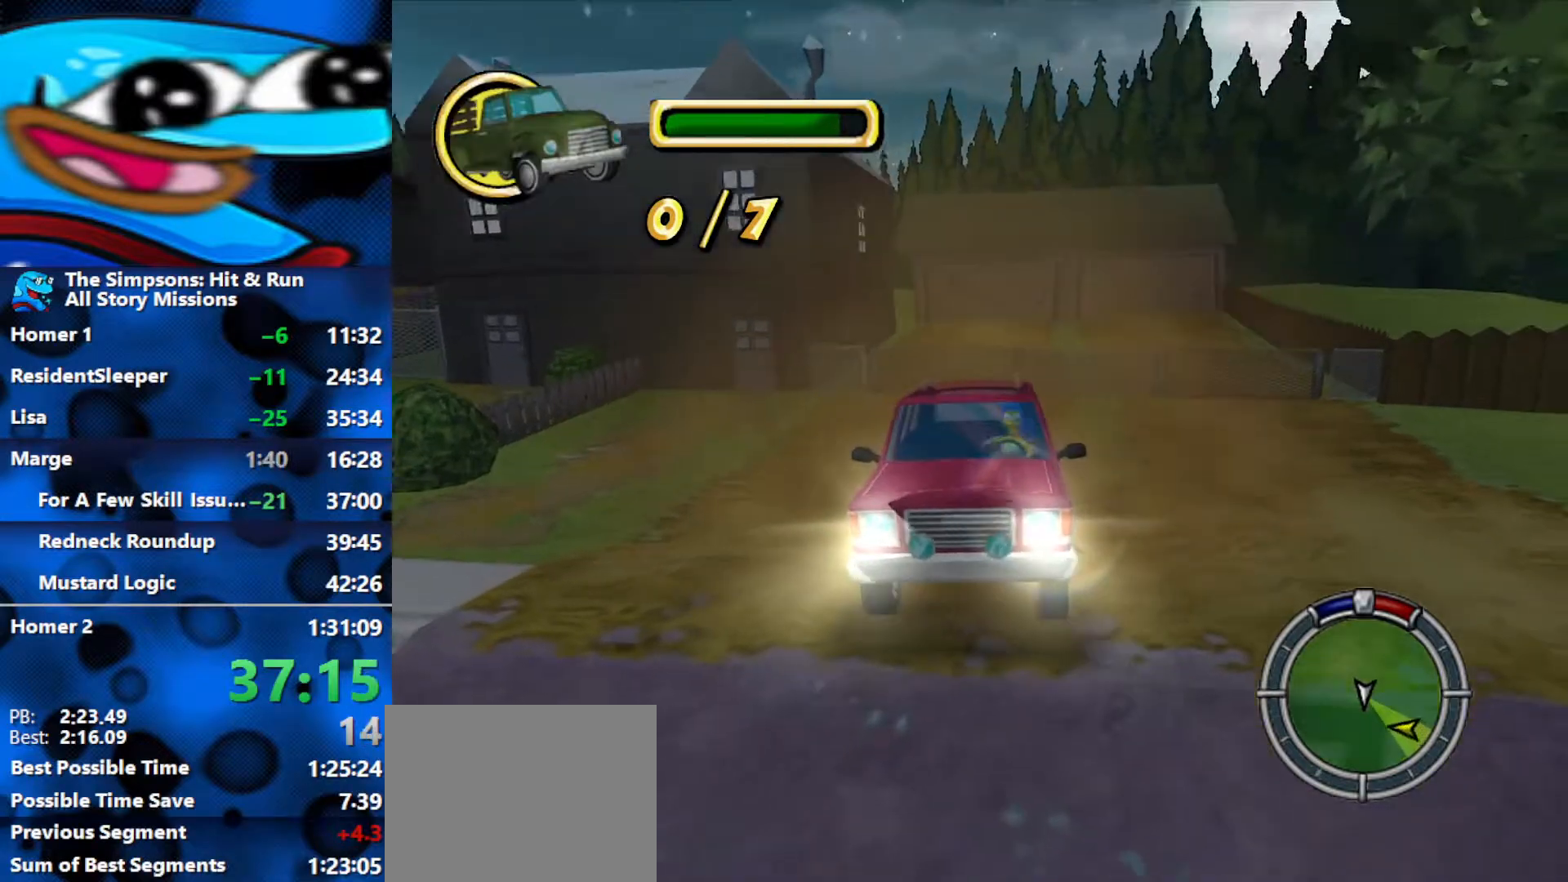
{"buttons": ["R1", "R2"], "left_stick": "center", "right_stick": "down", "events": [[367, "L2", "up"]]}
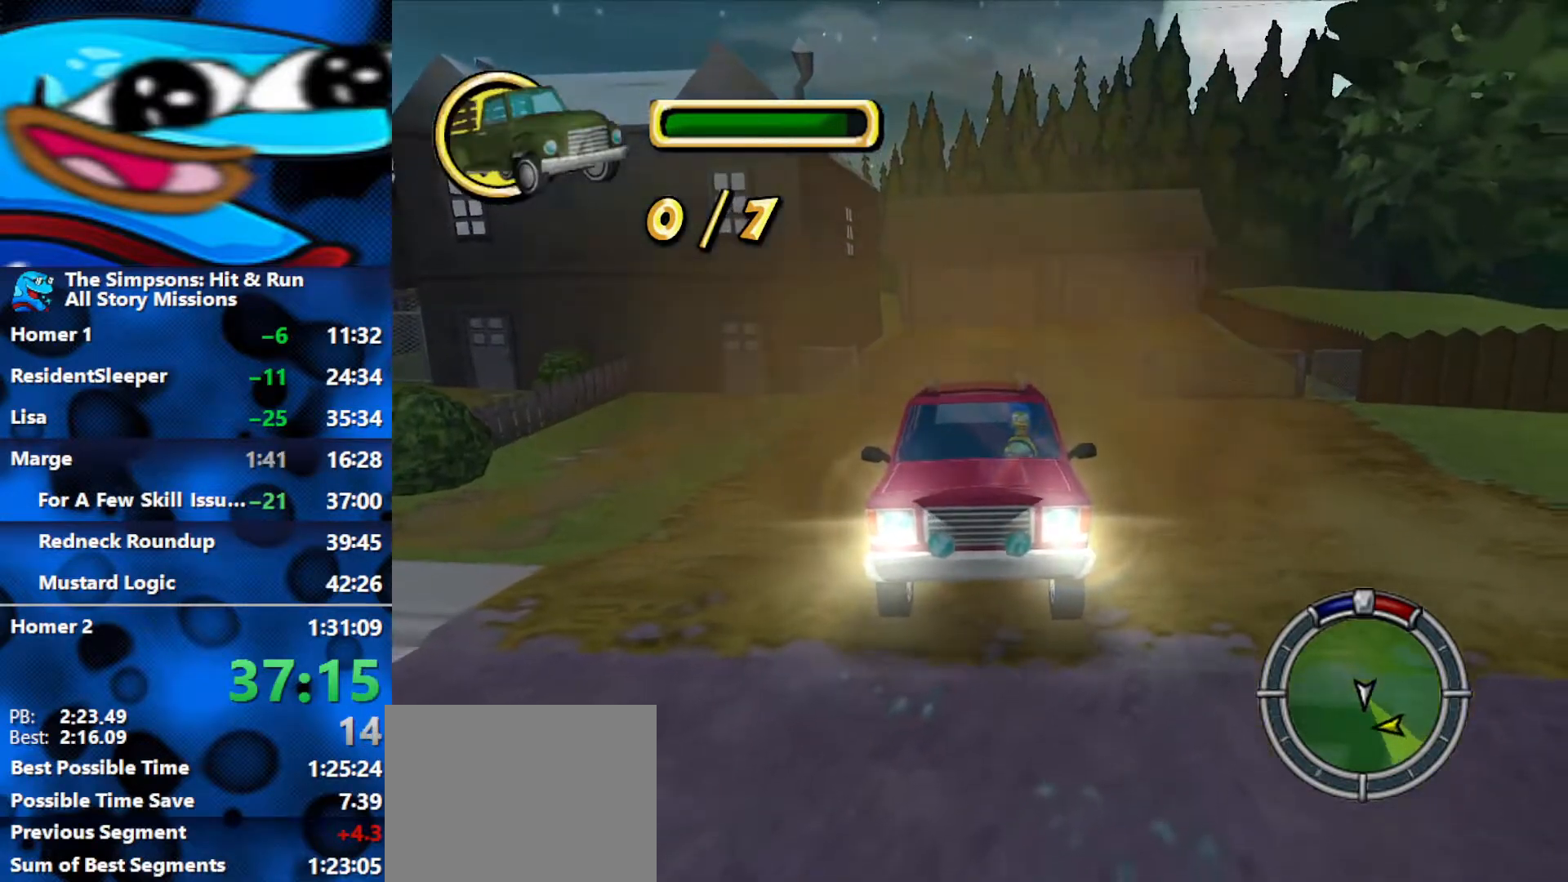
{"buttons": ["R2"], "left_stick": "center", "right_stick": "down", "events": [[117, "R3", "down"], [200, "R1", "up"], [217, "R3", "up"]]}
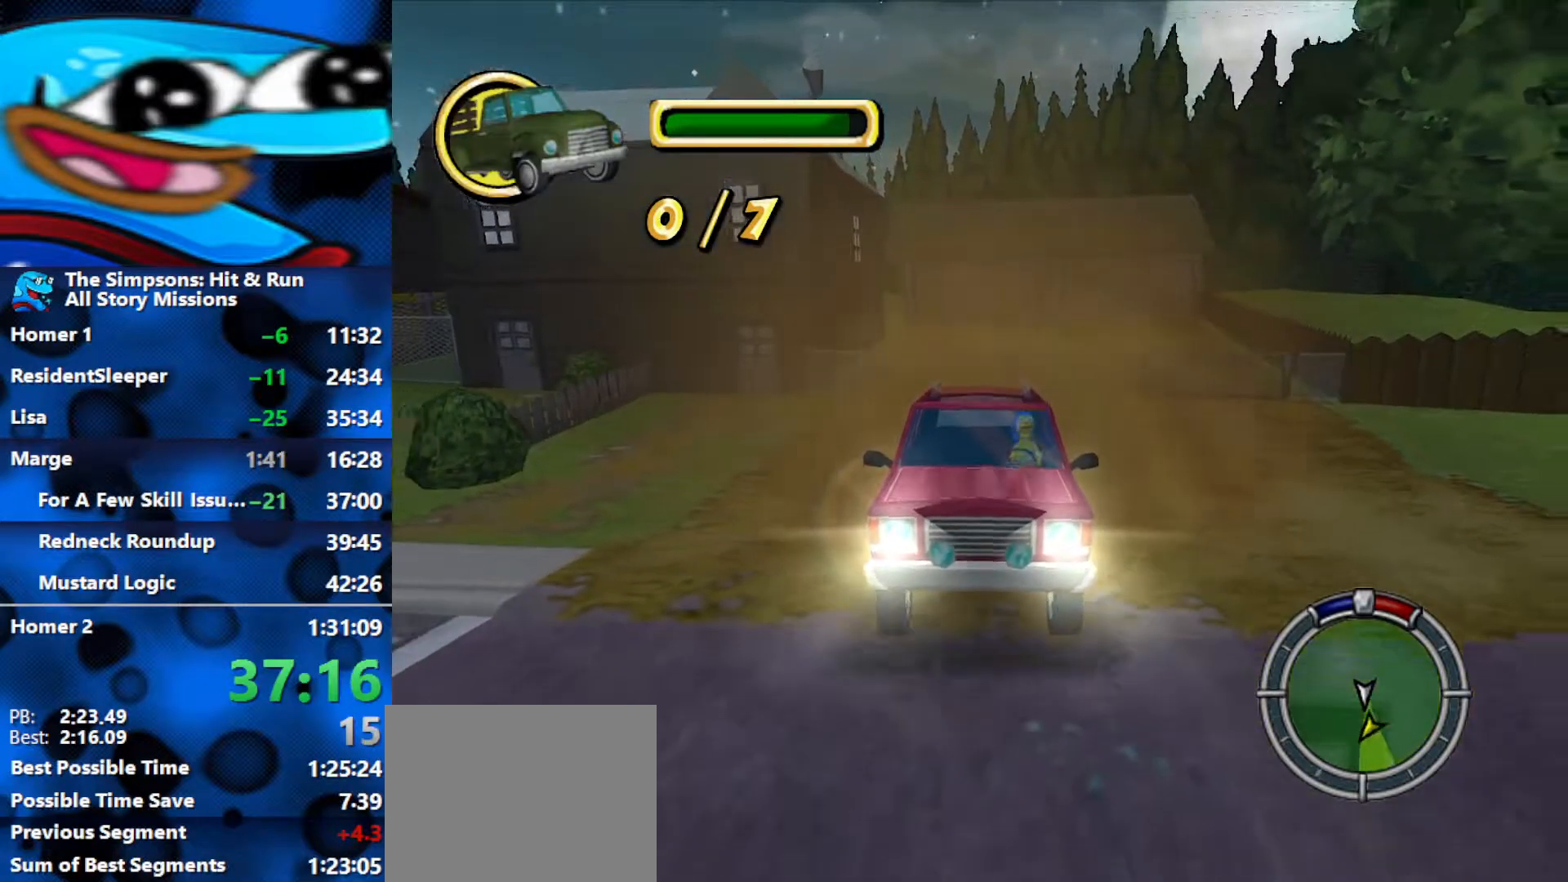
{"buttons": ["R2"], "left_stick": "right", "right_stick": "center", "events": [[83, "right_stick", "center"], [433, "left_stick", "right"]]}
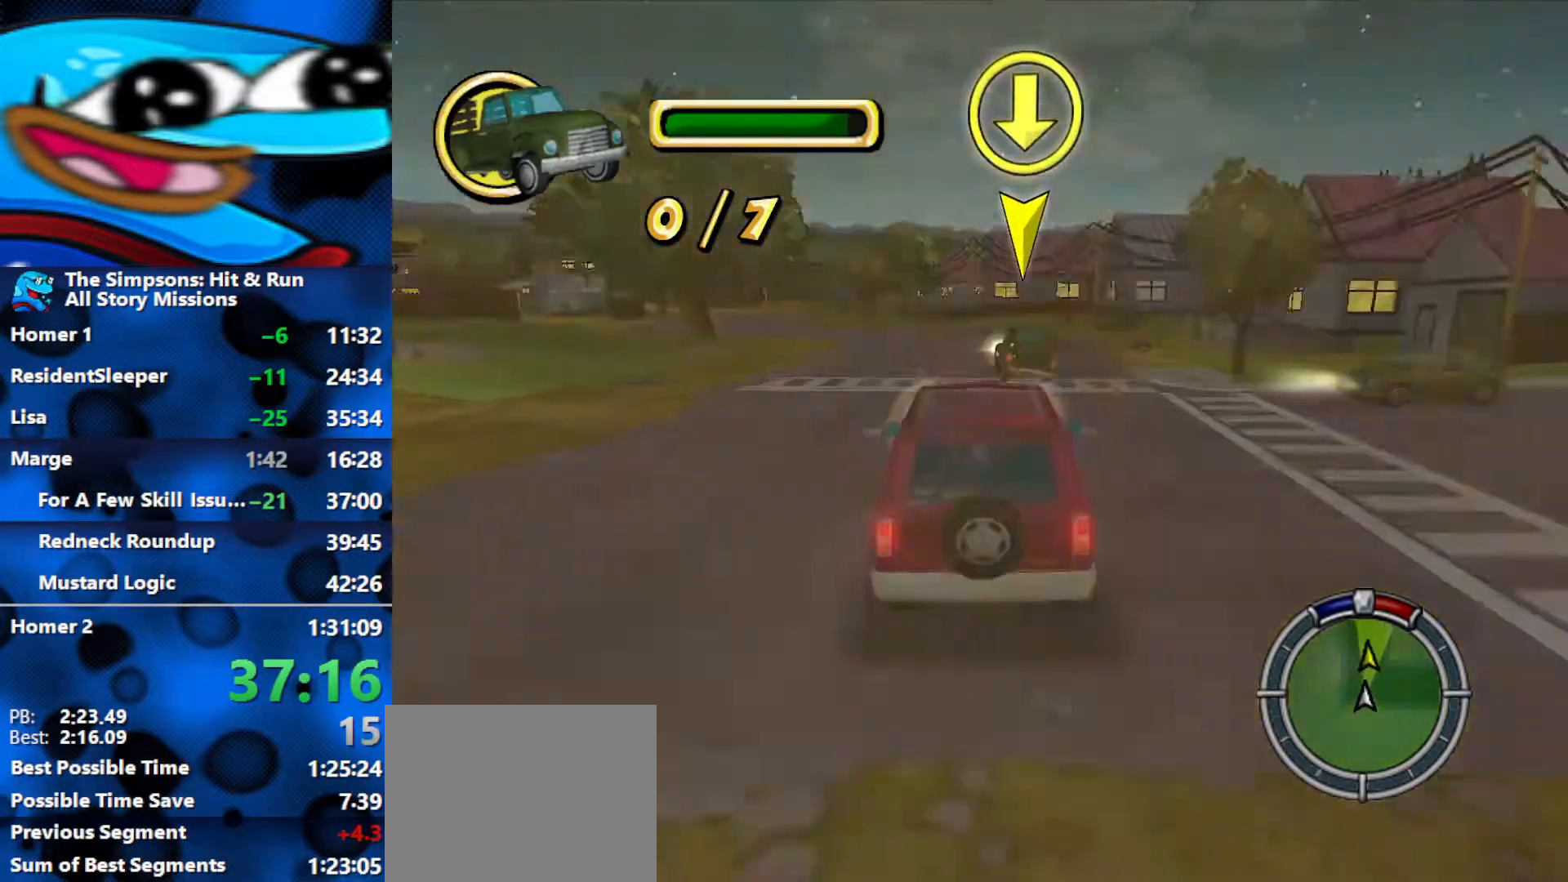
{"buttons": ["R2"], "left_stick": "right", "right_stick": "center", "events": [[83, "left_stick", "center"], [383, "left_stick", "right"]]}
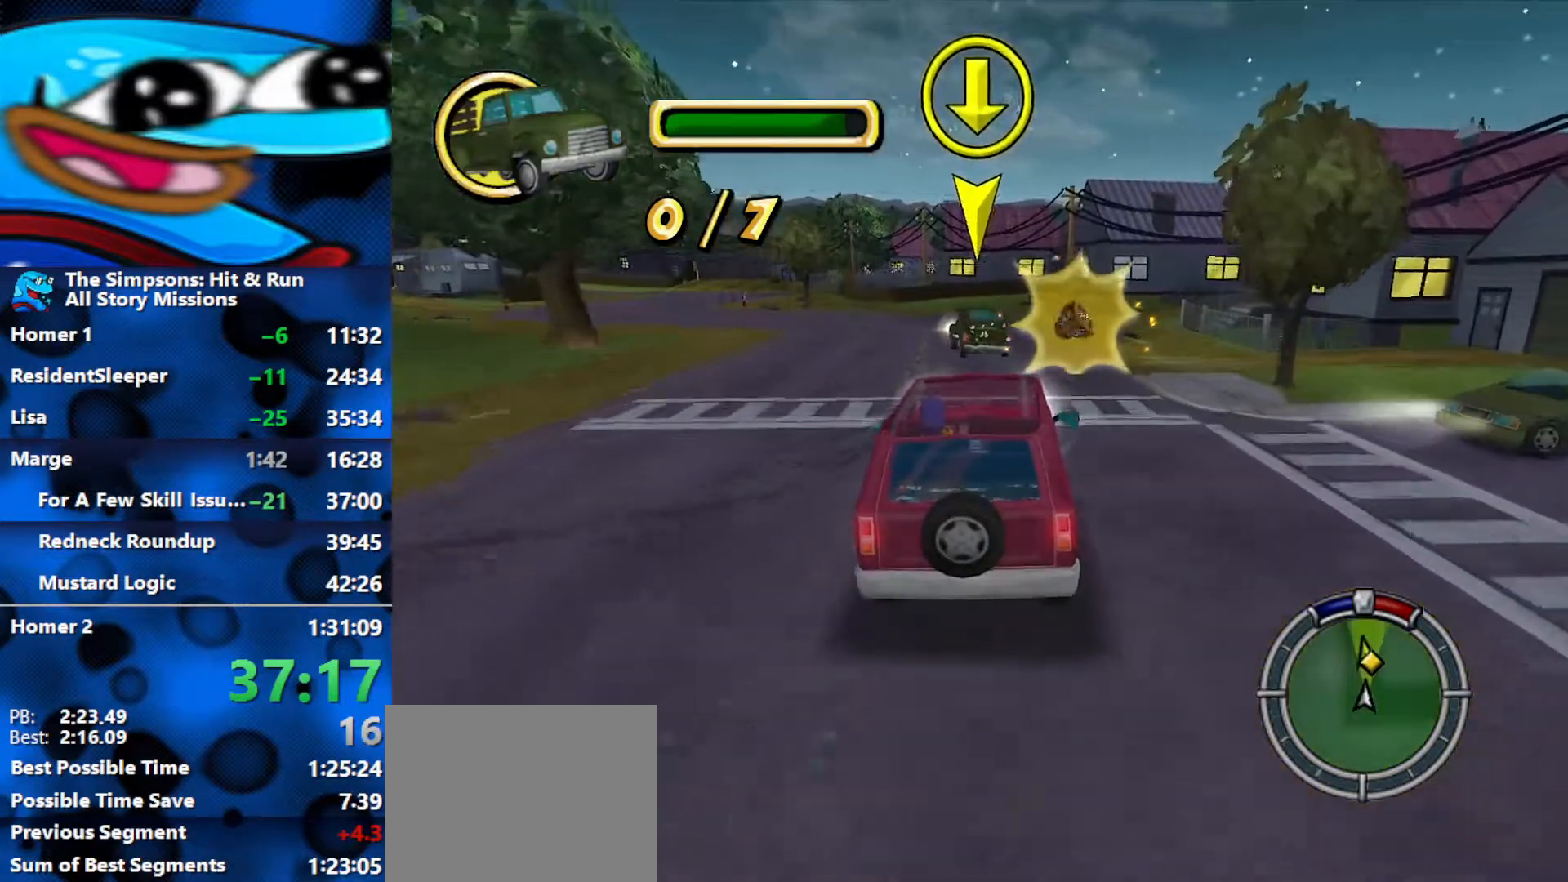
{"buttons": ["R2"], "left_stick": "left", "right_stick": "center", "events": [[100, "left_stick", "center"], [250, "left_stick", "left"]]}
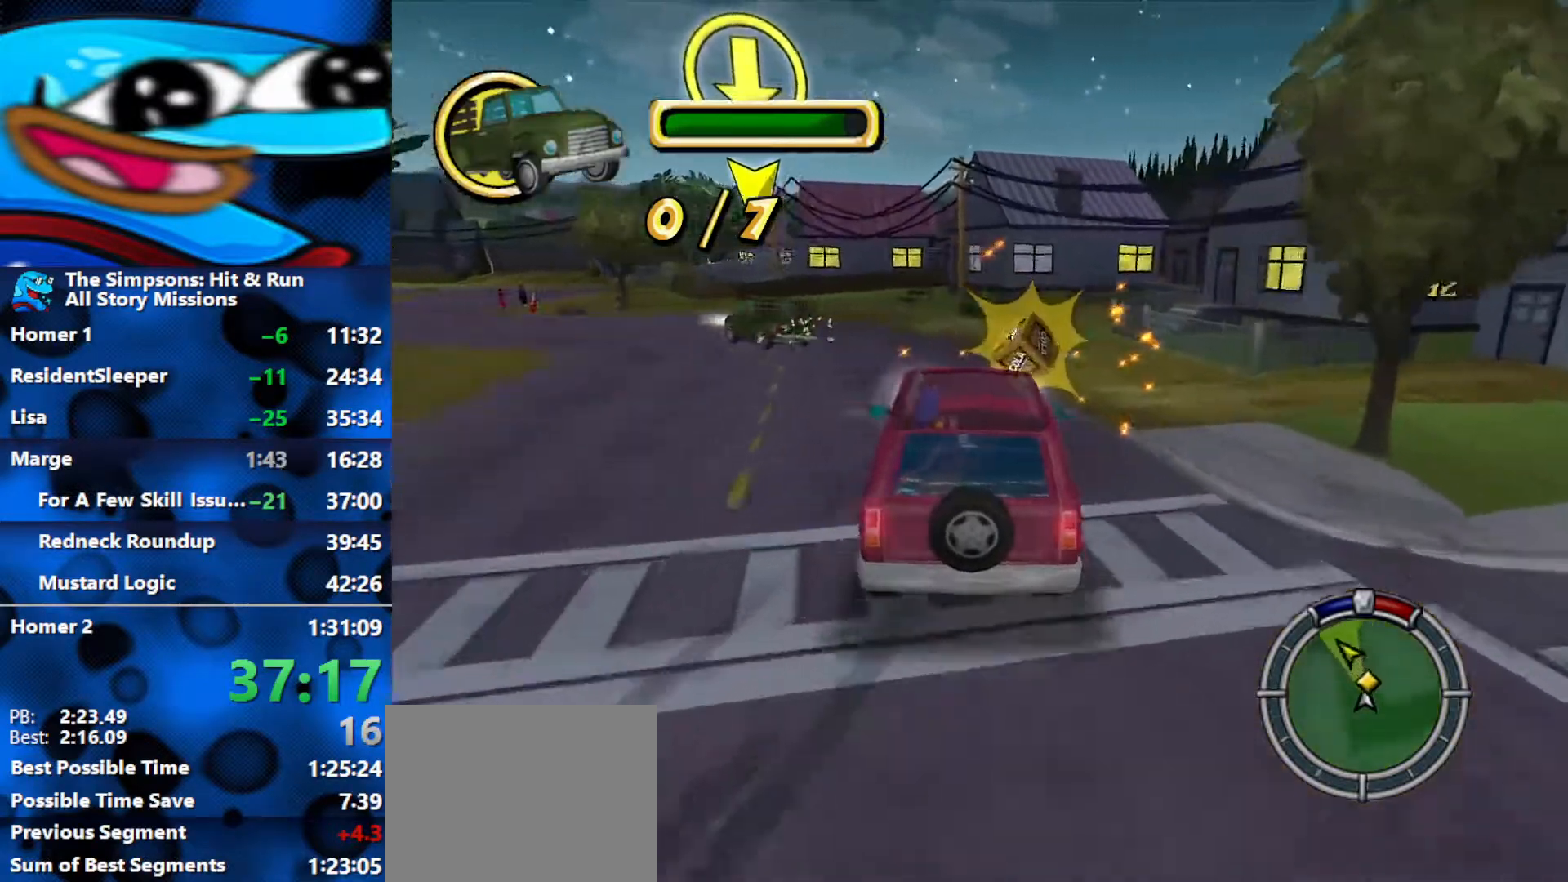
{"buttons": ["R2"], "left_stick": "left", "right_stick": "center", "events": [[300, "L1", "down"], [400, "L1", "up"]]}
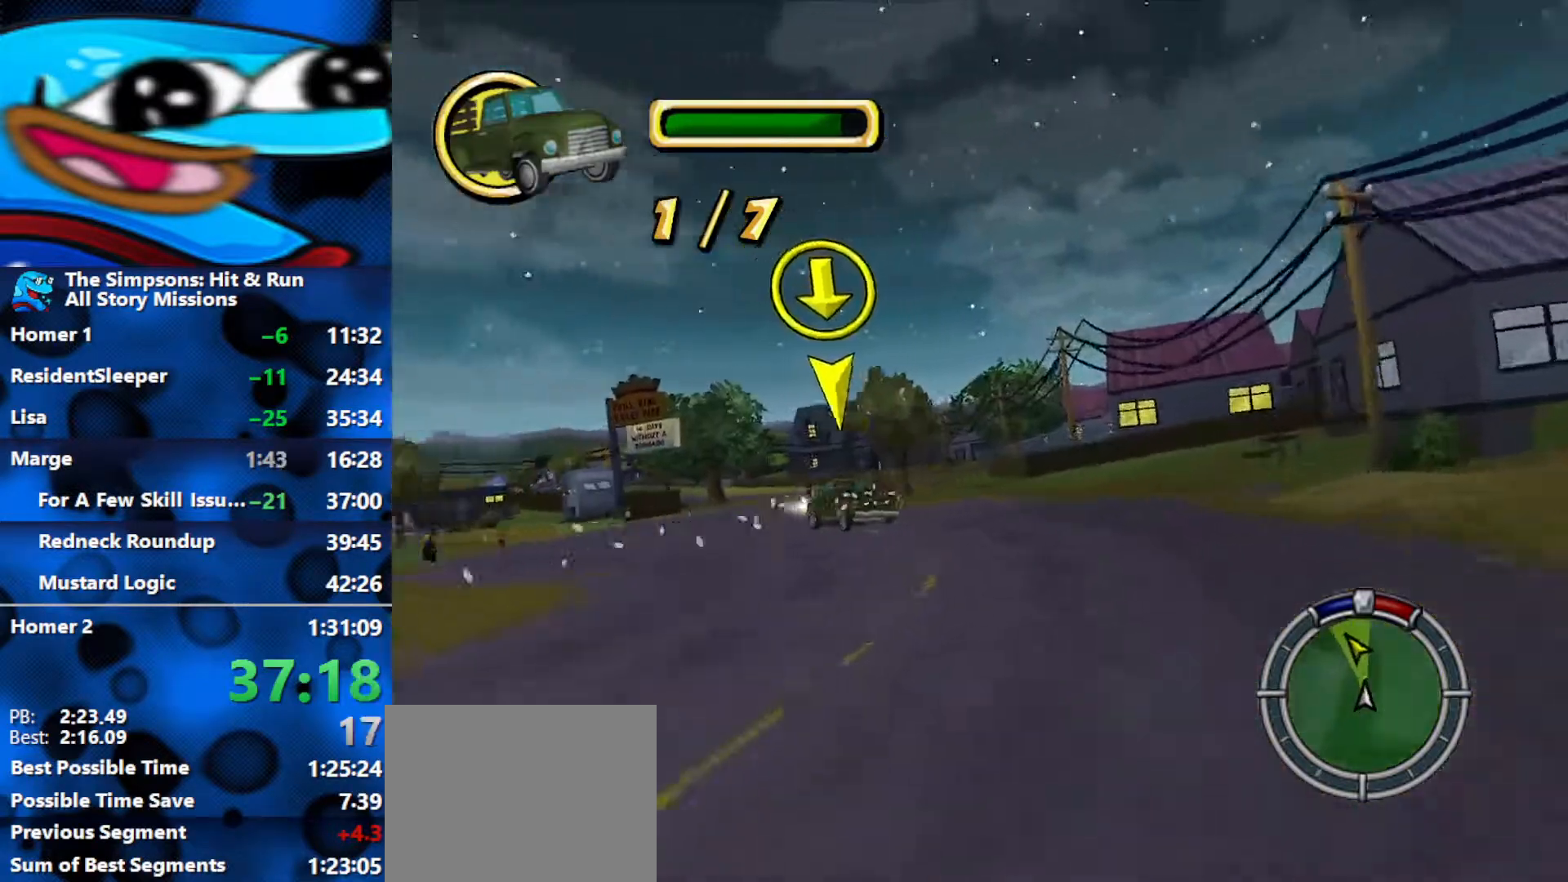
{"buttons": ["R2"], "left_stick": "left", "right_stick": "center", "events": []}
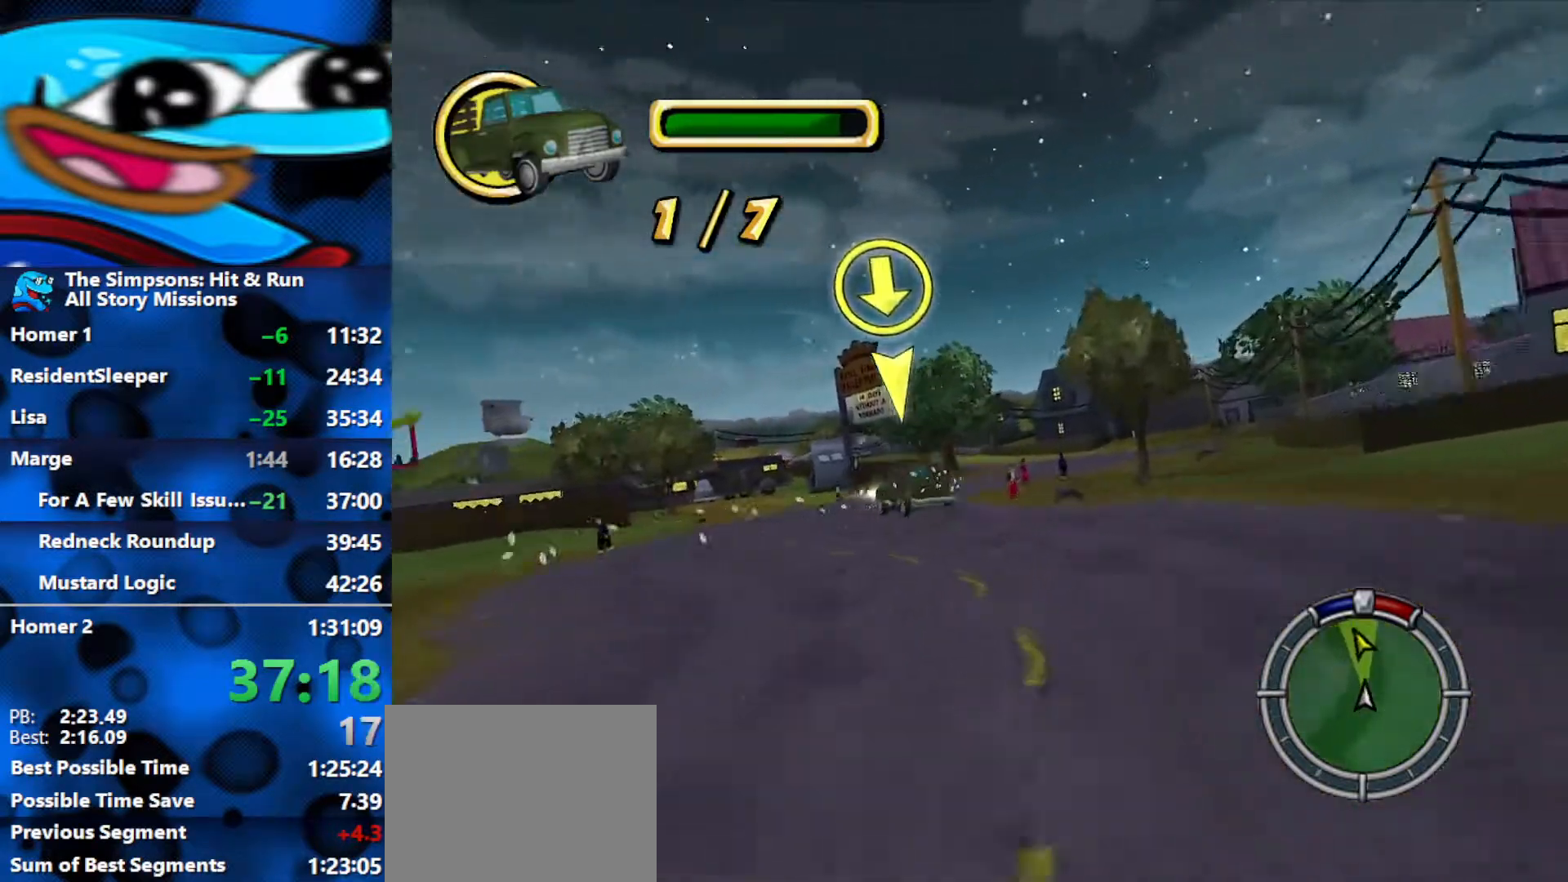
{"buttons": ["R2"], "left_stick": "left", "right_stick": "center", "events": [[133, "left_stick", "center"], [433, "left_stick", "left"]]}
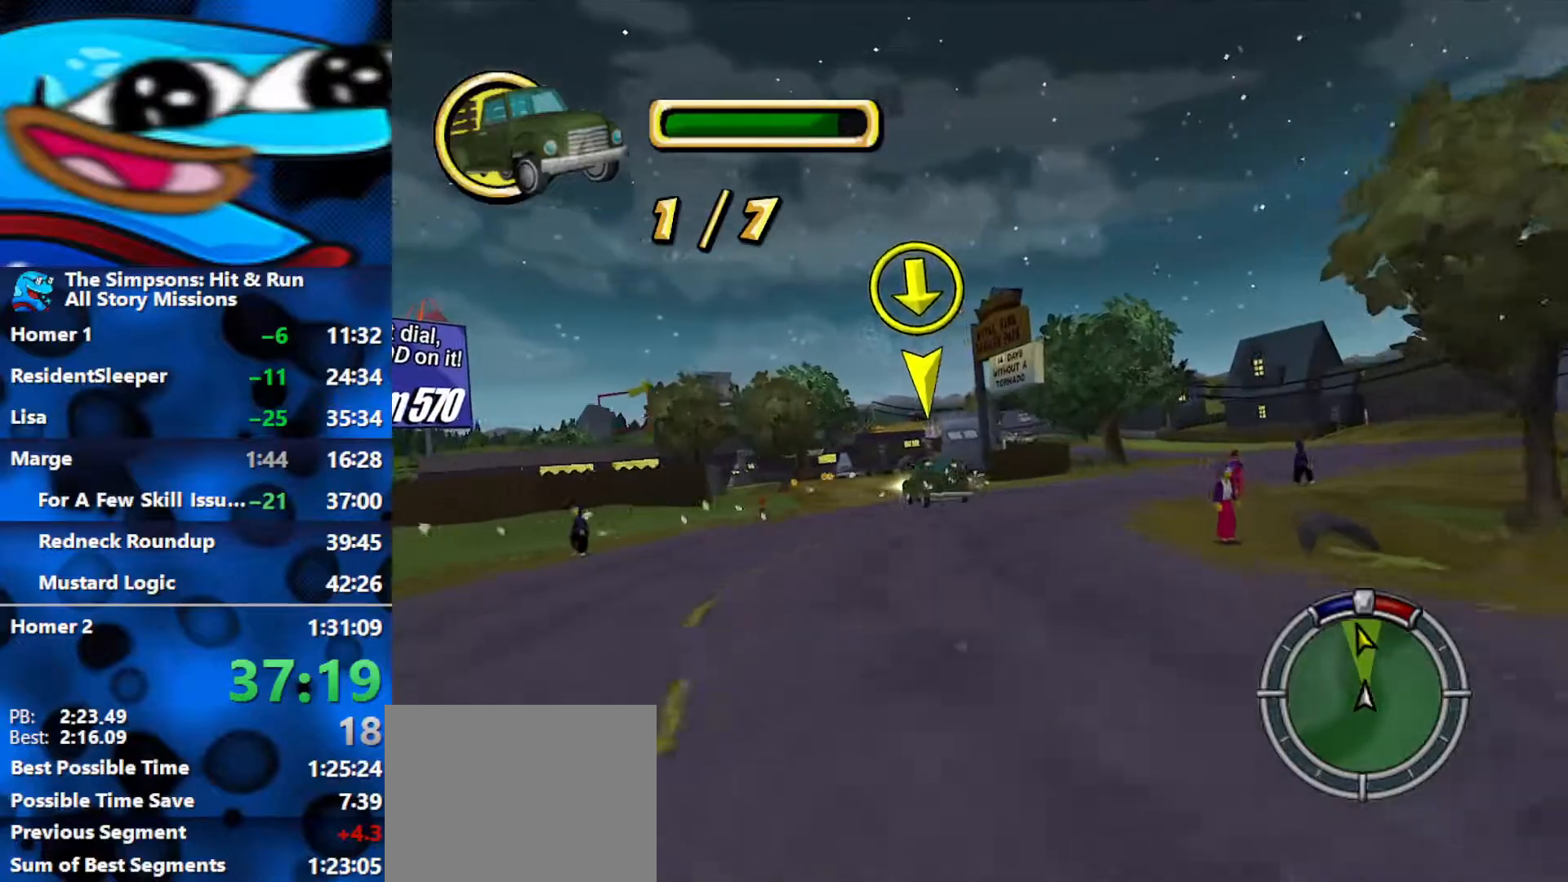
{"buttons": ["R2"], "left_stick": "center", "right_stick": "center", "events": [[117, "left_stick", "center"], [233, "left_stick", "left"], [433, "left_stick", "center"]]}
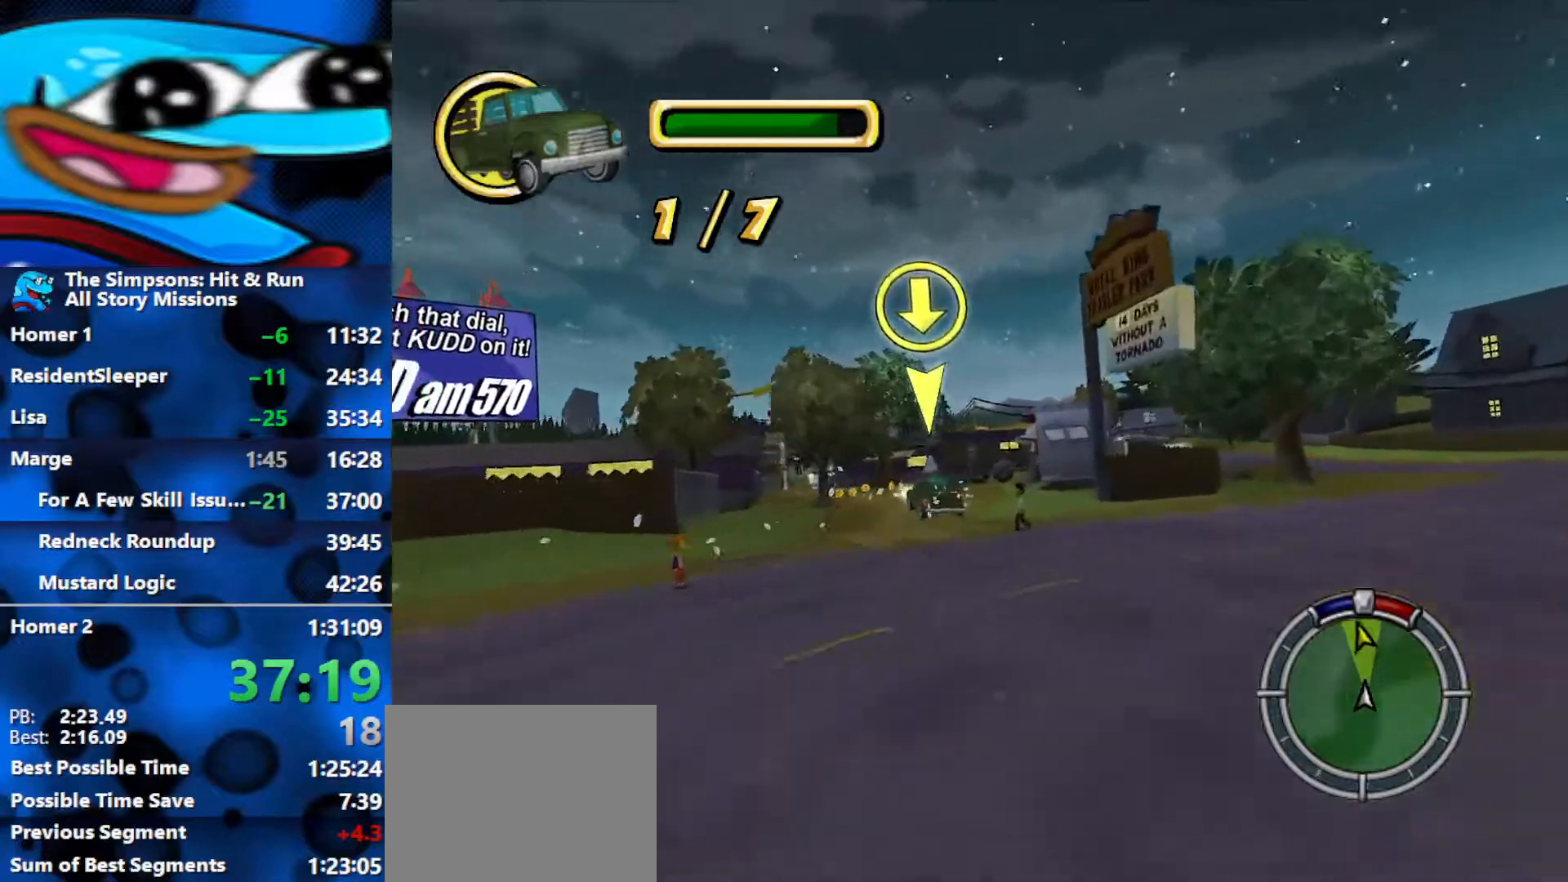
{"buttons": ["R2"], "left_stick": "center", "right_stick": "center", "events": [[150, "left_stick", "left"], [183, "right_stick", "down"], [333, "left_stick", "center"], [350, "right_stick", "center"]]}
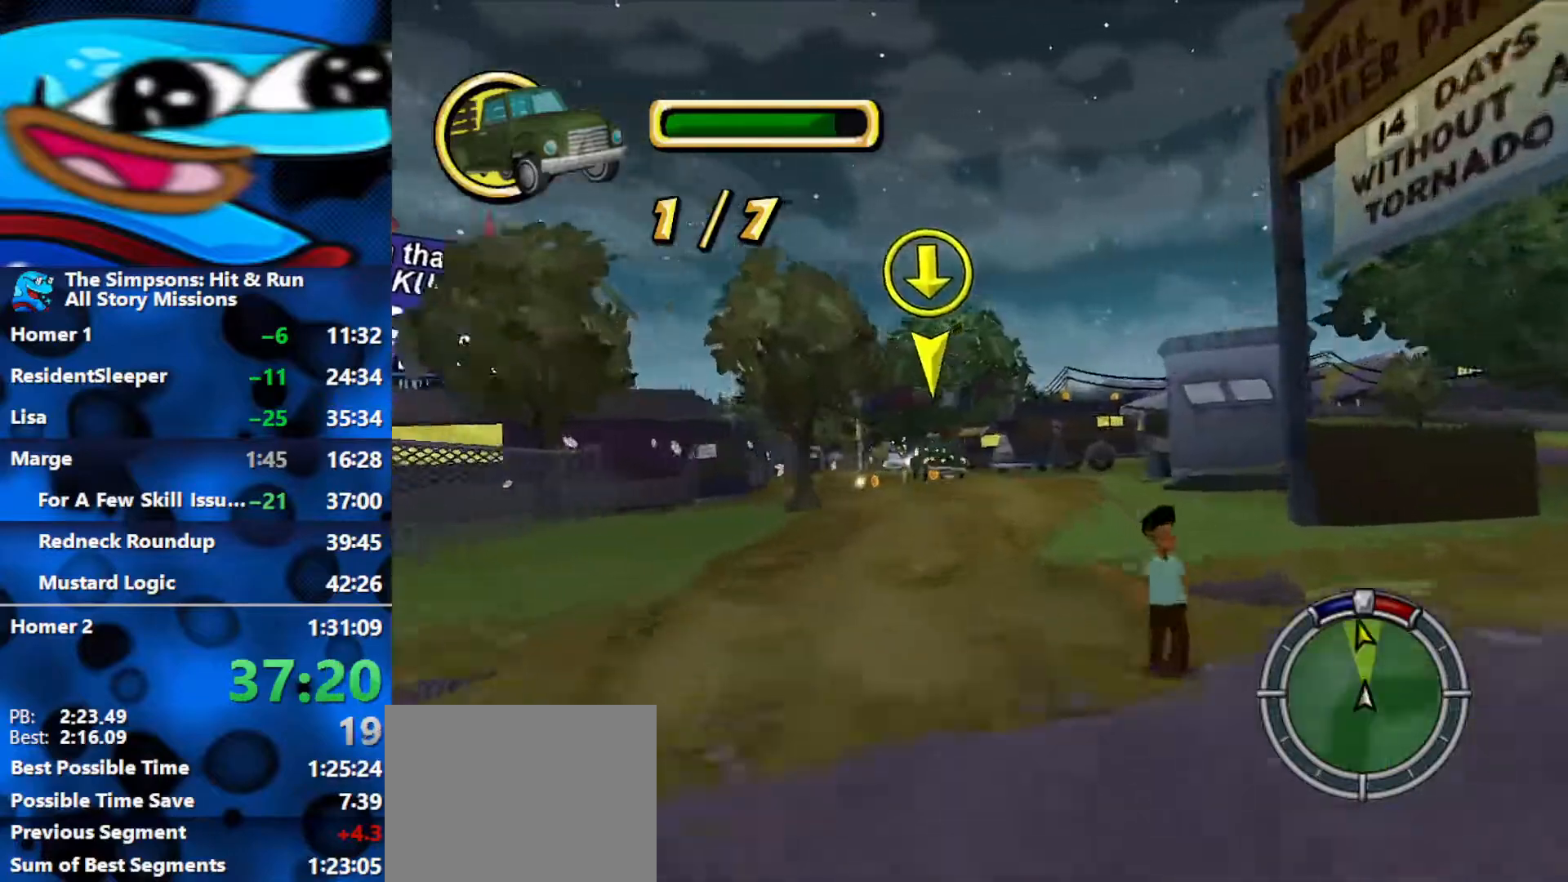
{"buttons": ["L2"], "left_stick": "left", "right_stick": "center", "events": [[50, "left_stick", "left"], [383, "R2", "up"], [467, "L2", "down"]]}
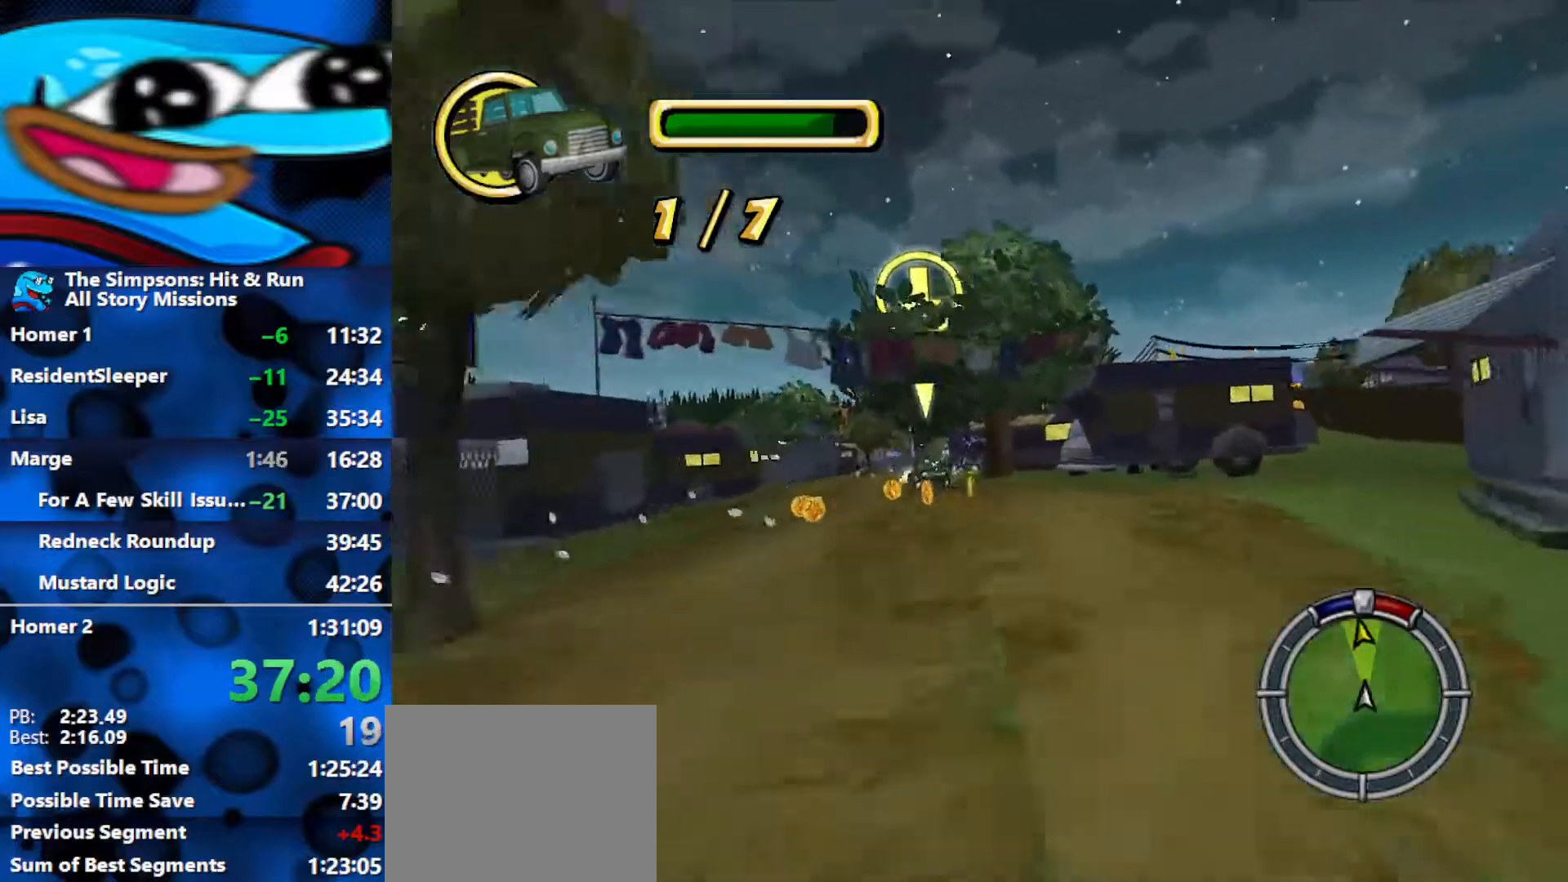
{"buttons": ["R2"], "left_stick": "right", "right_stick": "center", "events": [[217, "L2", "up"], [250, "R2", "down"], [283, "left_stick", "center"], [367, "left_stick", "right"]]}
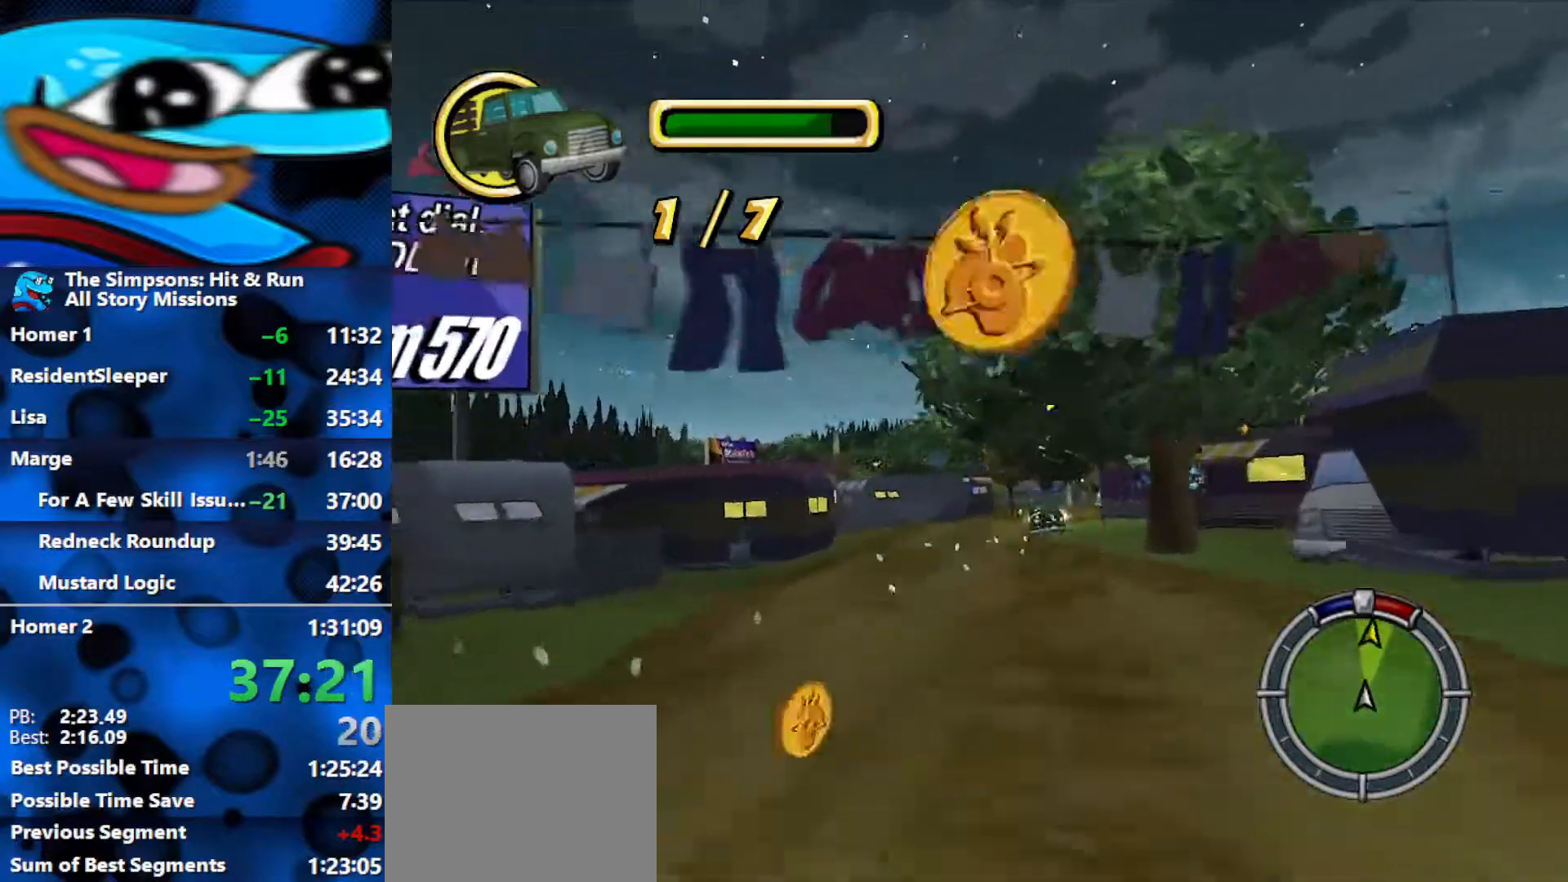
{"buttons": ["R2"], "left_stick": "left", "right_stick": "center", "events": [[283, "left_stick", "center"], [367, "left_stick", "left"]]}
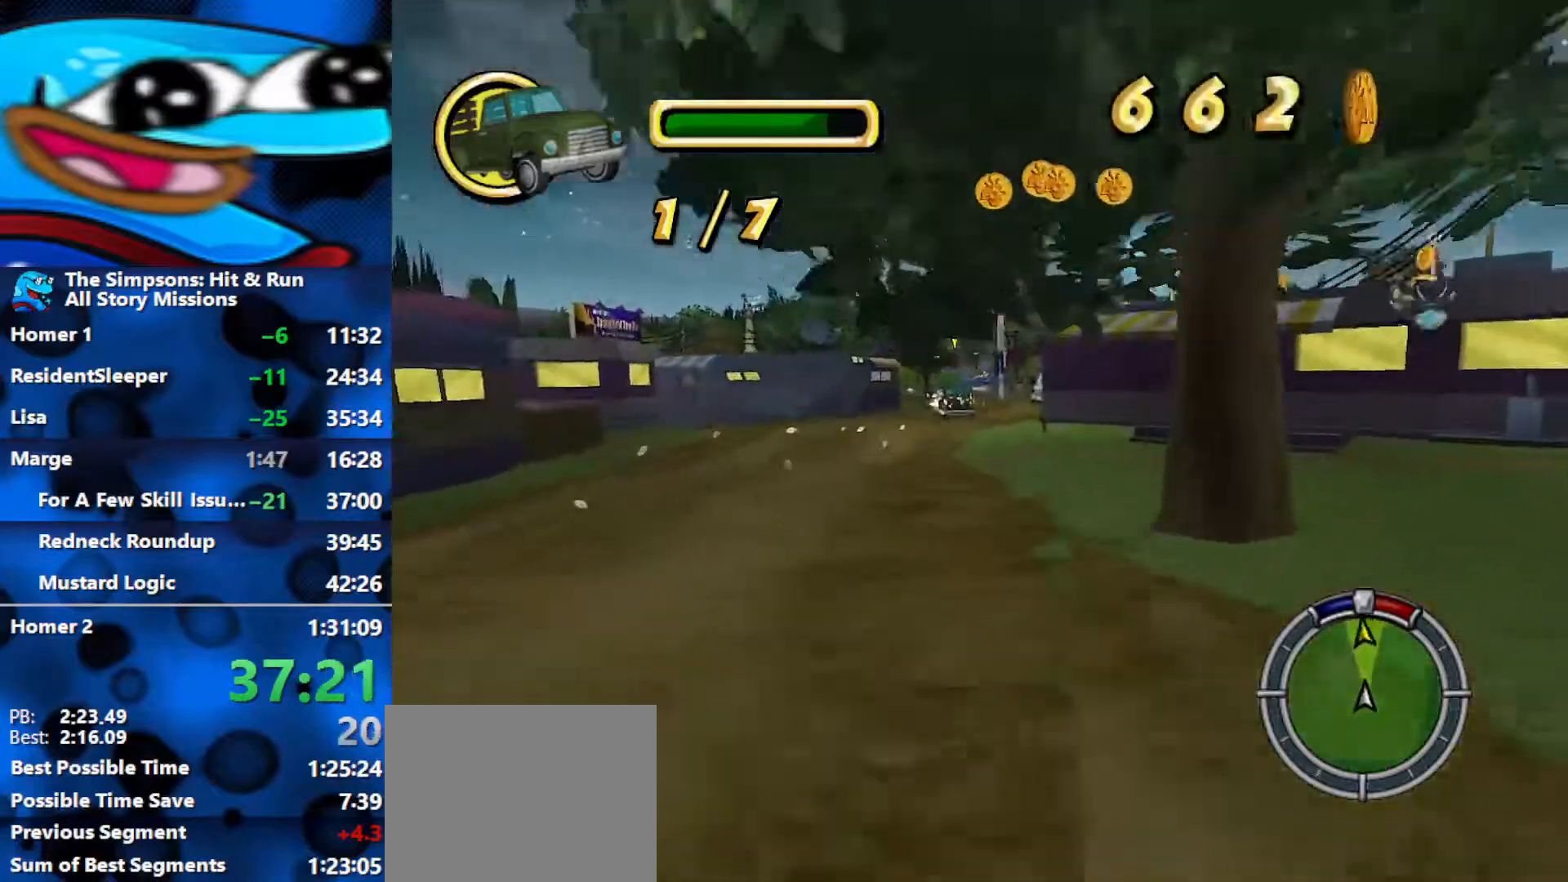
{"buttons": ["R2"], "left_stick": "center", "right_stick": "center", "events": [[233, "left_stick", "center"], [350, "left_stick", "right"], [450, "left_stick", "center"]]}
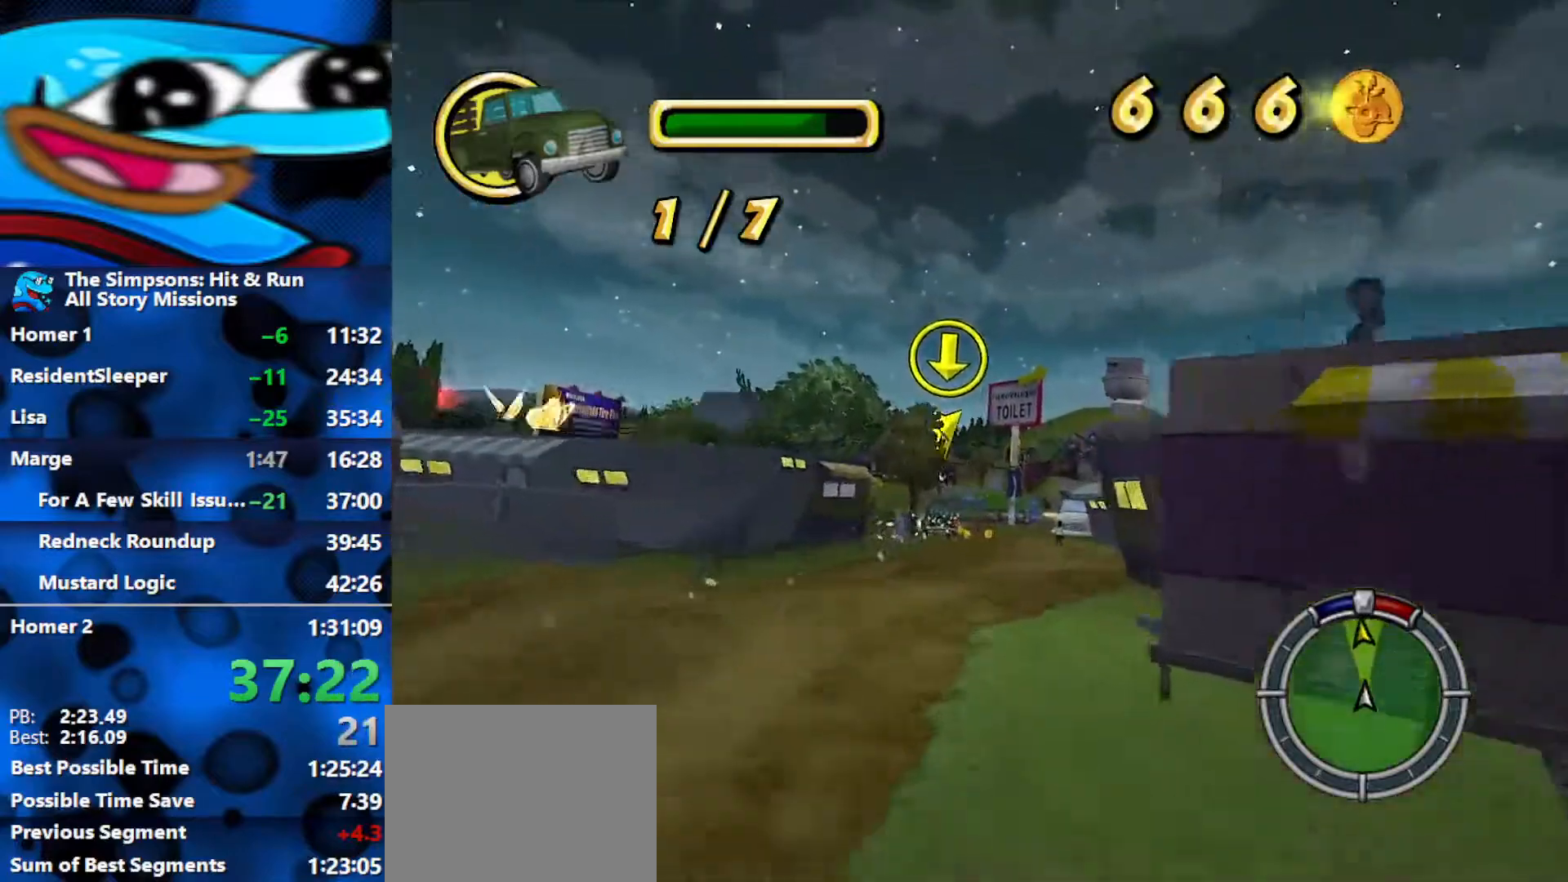
{"buttons": ["R2"], "left_stick": "left", "right_stick": "center", "events": [[67, "right_stick", "down"], [117, "left_stick", "left"], [217, "left_stick", "center"], [233, "right_stick", "center"], [450, "left_stick", "left"]]}
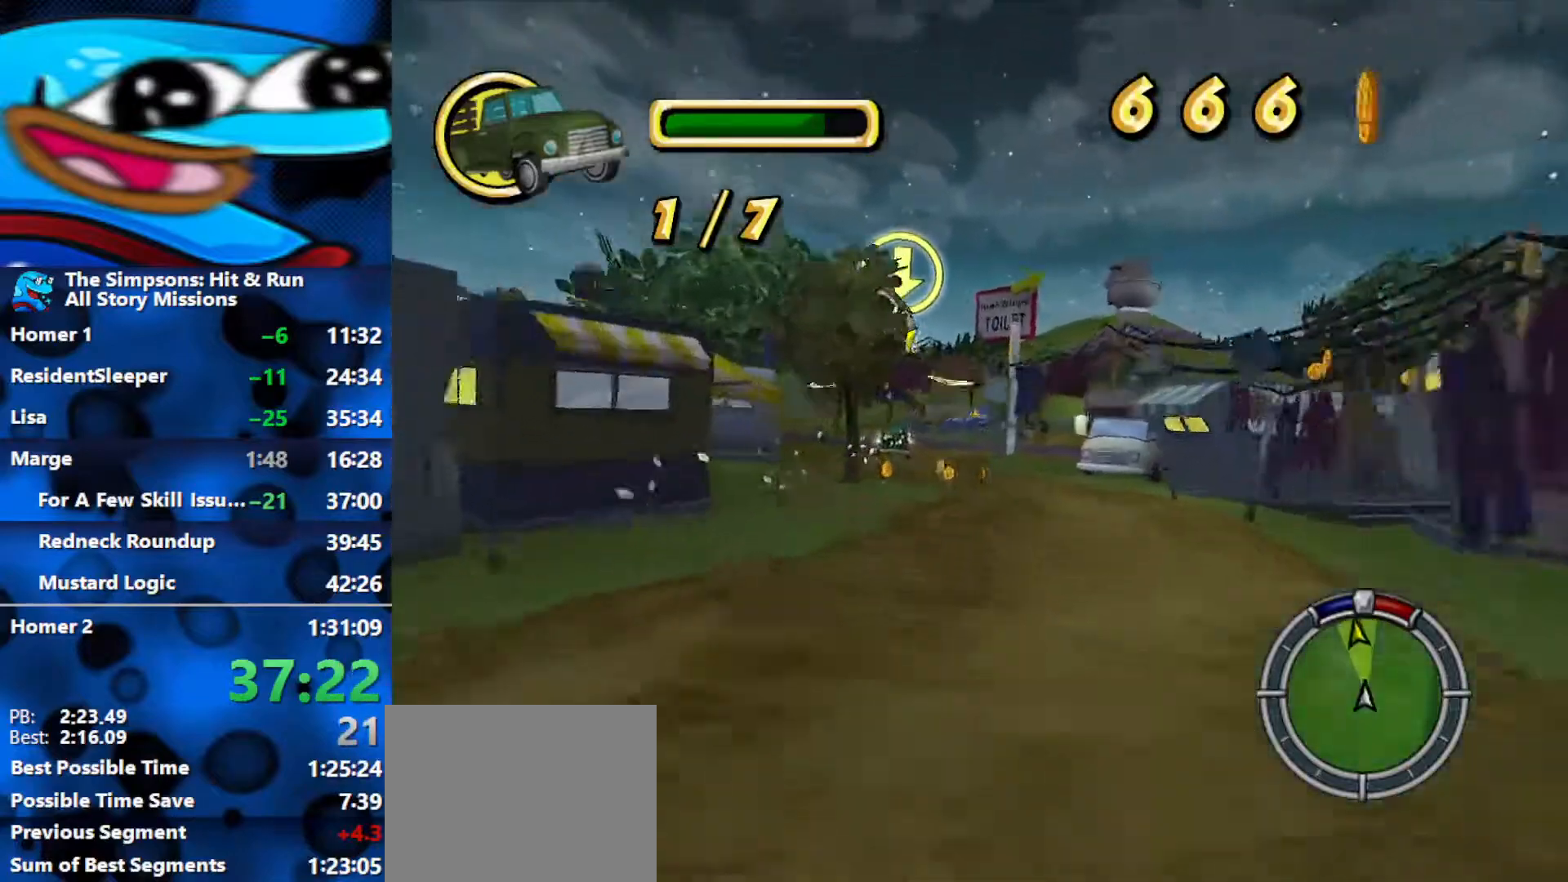
{"buttons": ["R2"], "left_stick": "left", "right_stick": "center", "events": [[150, "right_stick", "down"], [183, "left_stick", "center"], [367, "left_stick", "left"], [367, "right_stick", "center"]]}
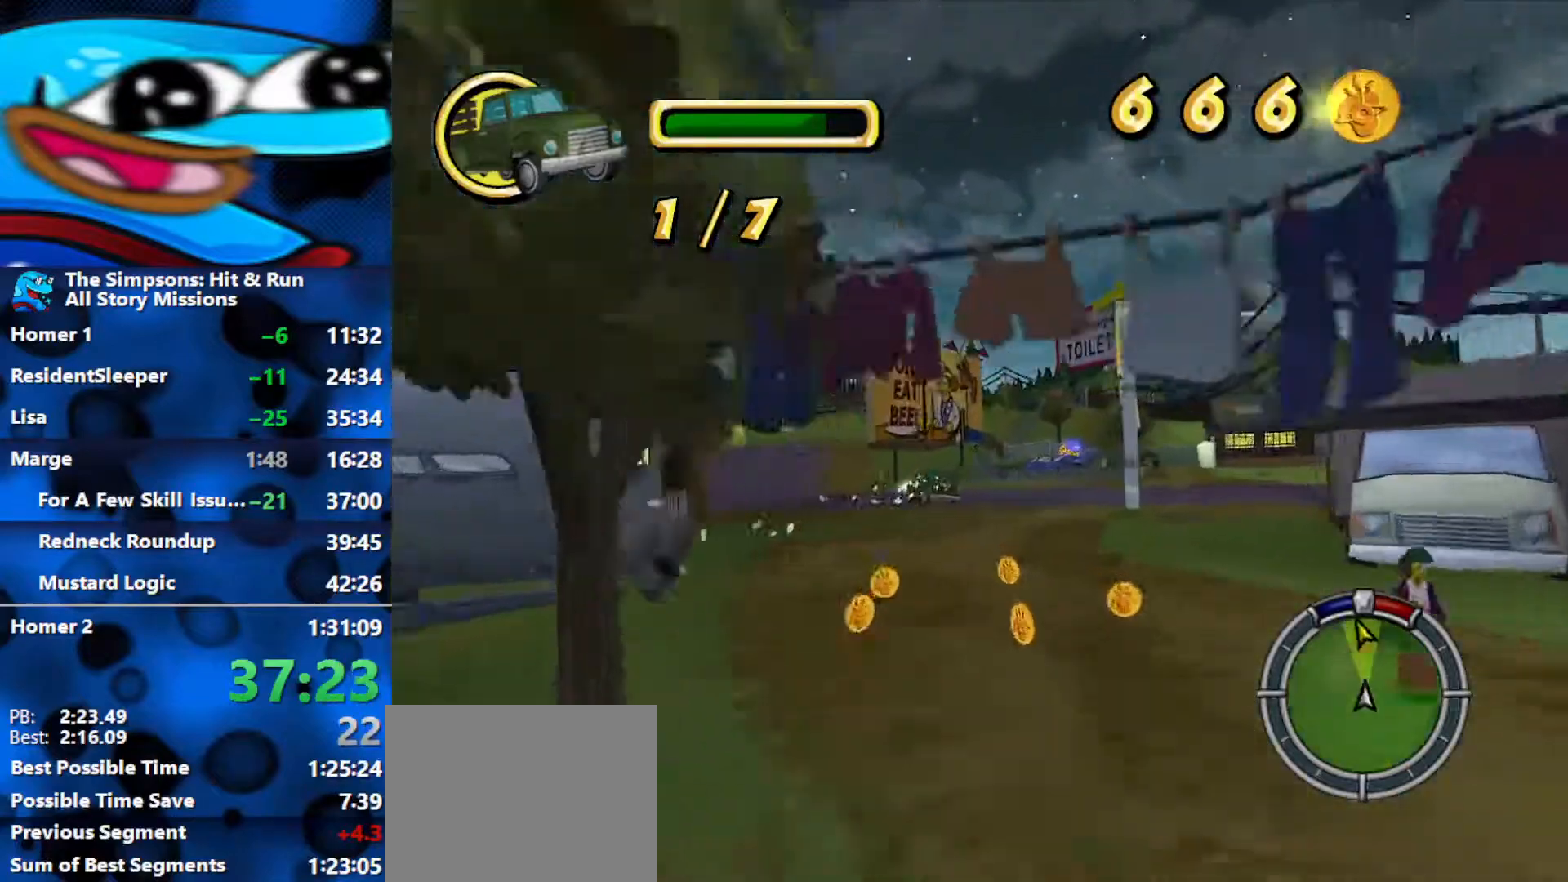
{"buttons": ["R2"], "left_stick": "left", "right_stick": "center", "events": []}
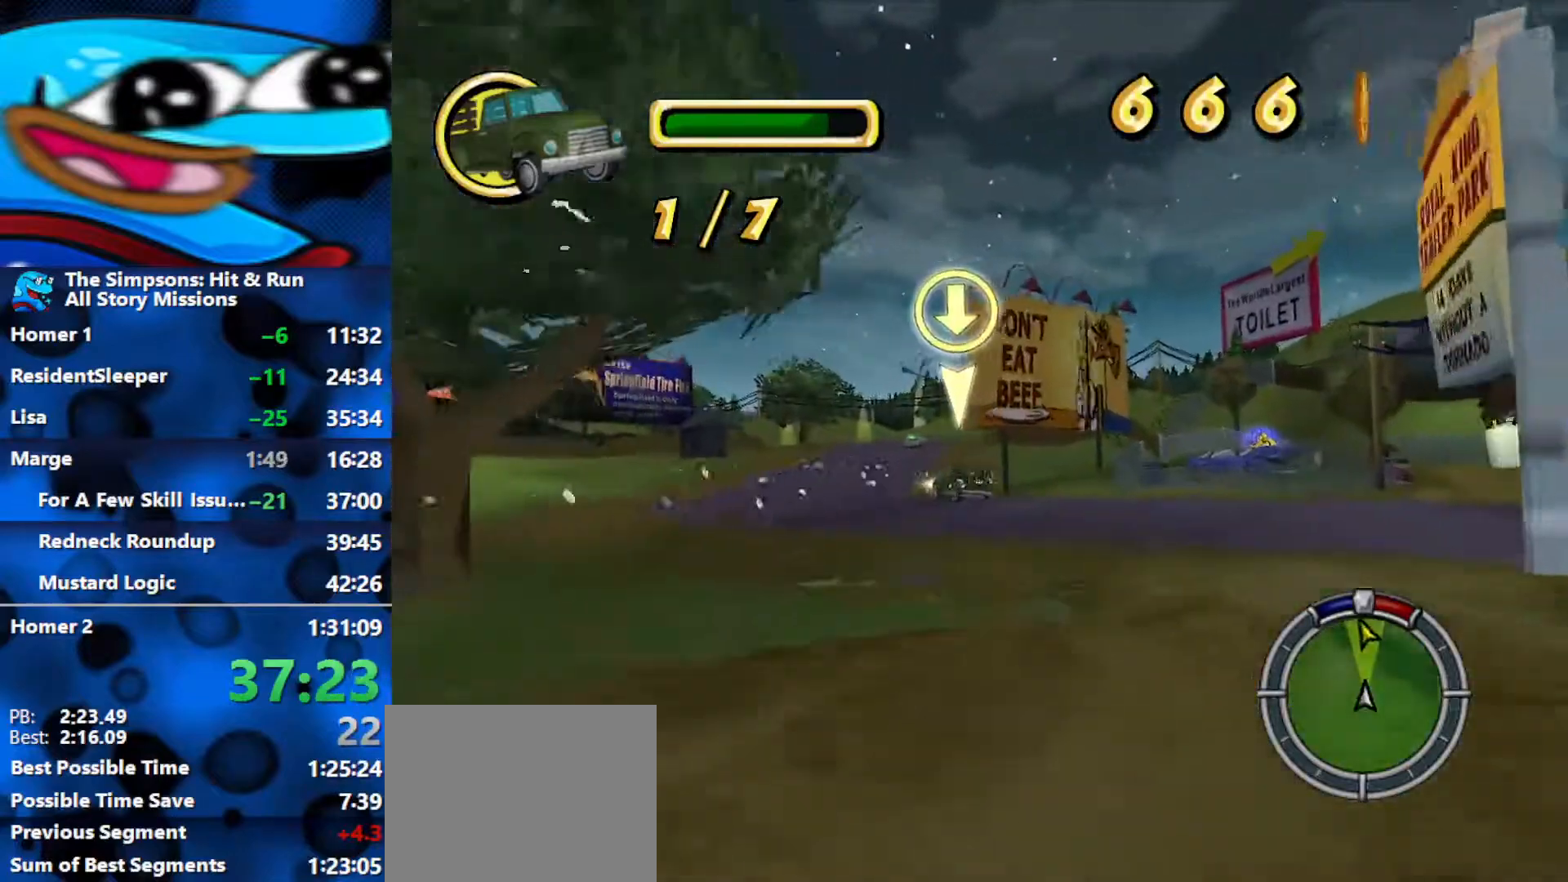
{"buttons": ["R2"], "left_stick": "center", "right_stick": "down", "events": [[333, "right_stick", "down"], [383, "left_stick", "center"]]}
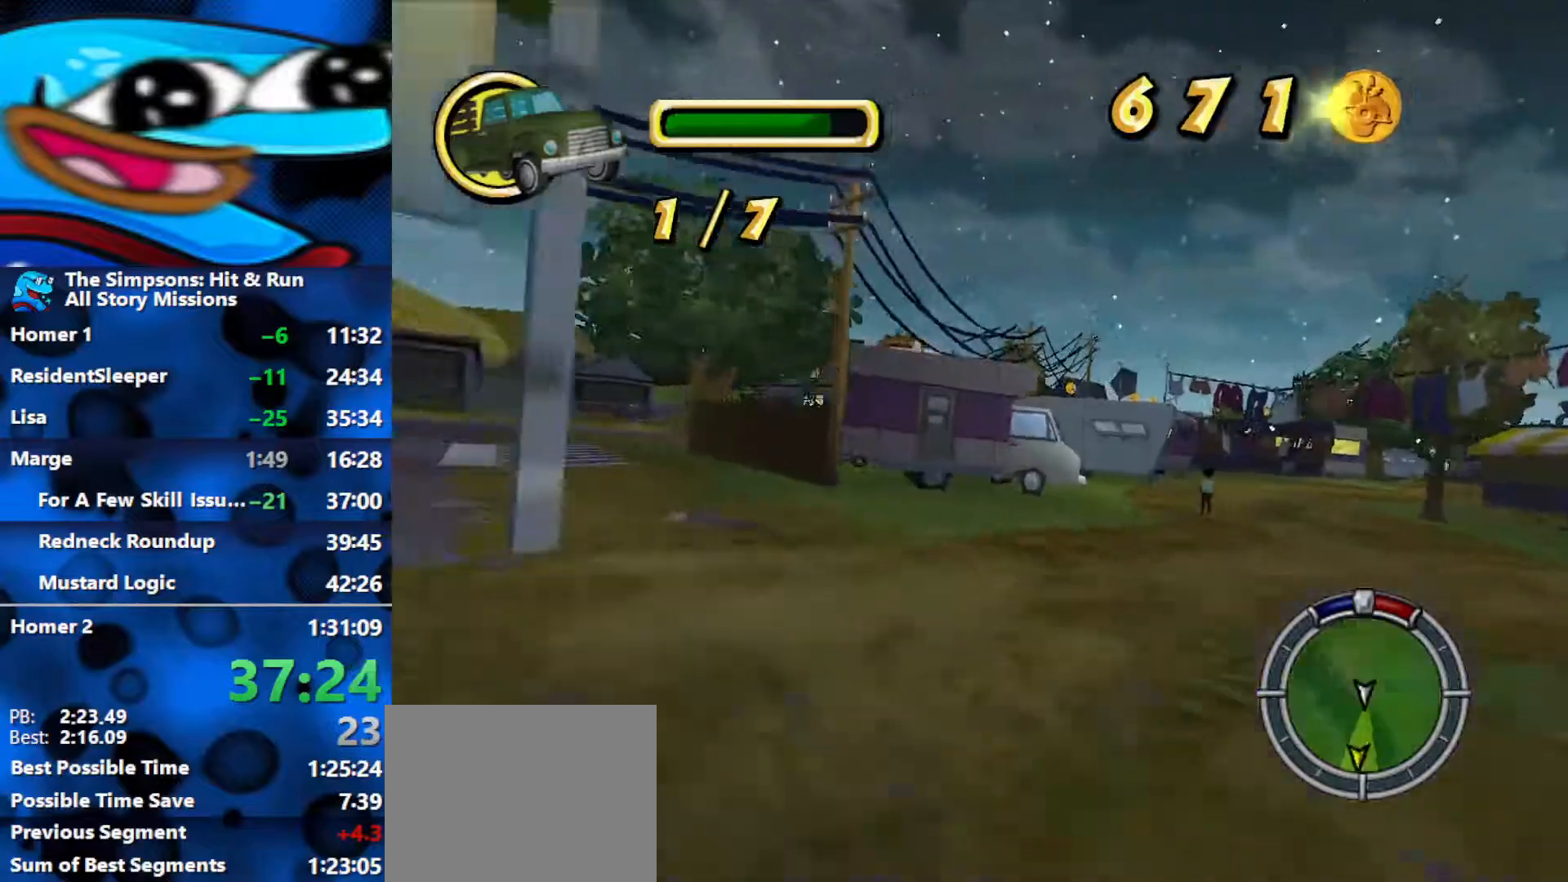
{"buttons": ["R2"], "left_stick": "right", "right_stick": "center", "events": [[33, "right_stick", "center"], [283, "left_stick", "right"]]}
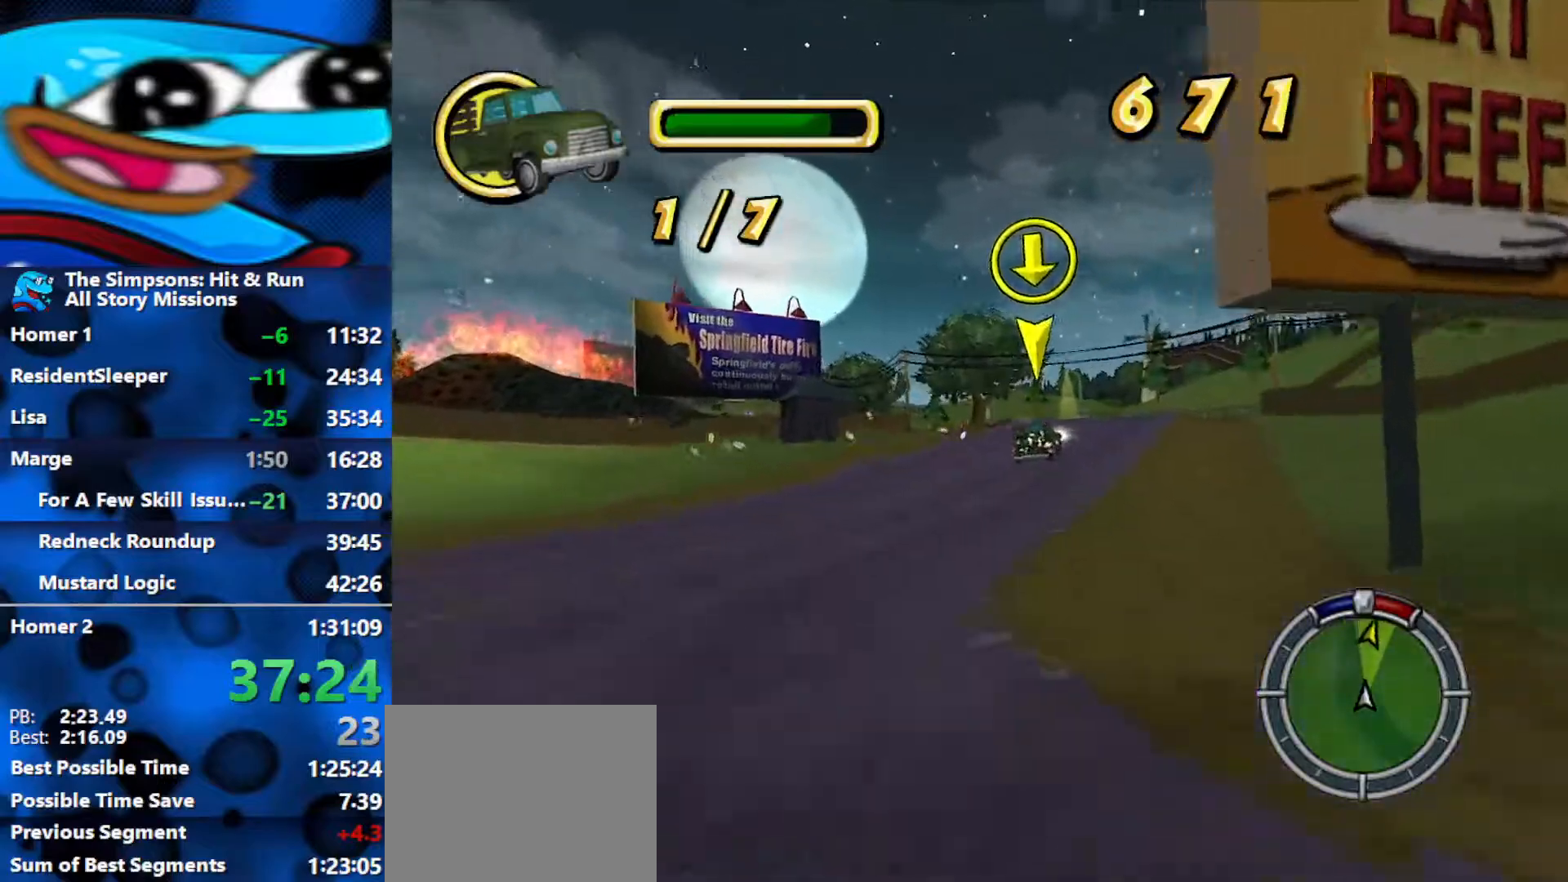
{"buttons": ["R2"], "left_stick": "center", "right_stick": "down", "events": [[50, "left_stick", "center"], [217, "left_stick", "right"], [333, "right_stick", "down"], [400, "left_stick", "center"]]}
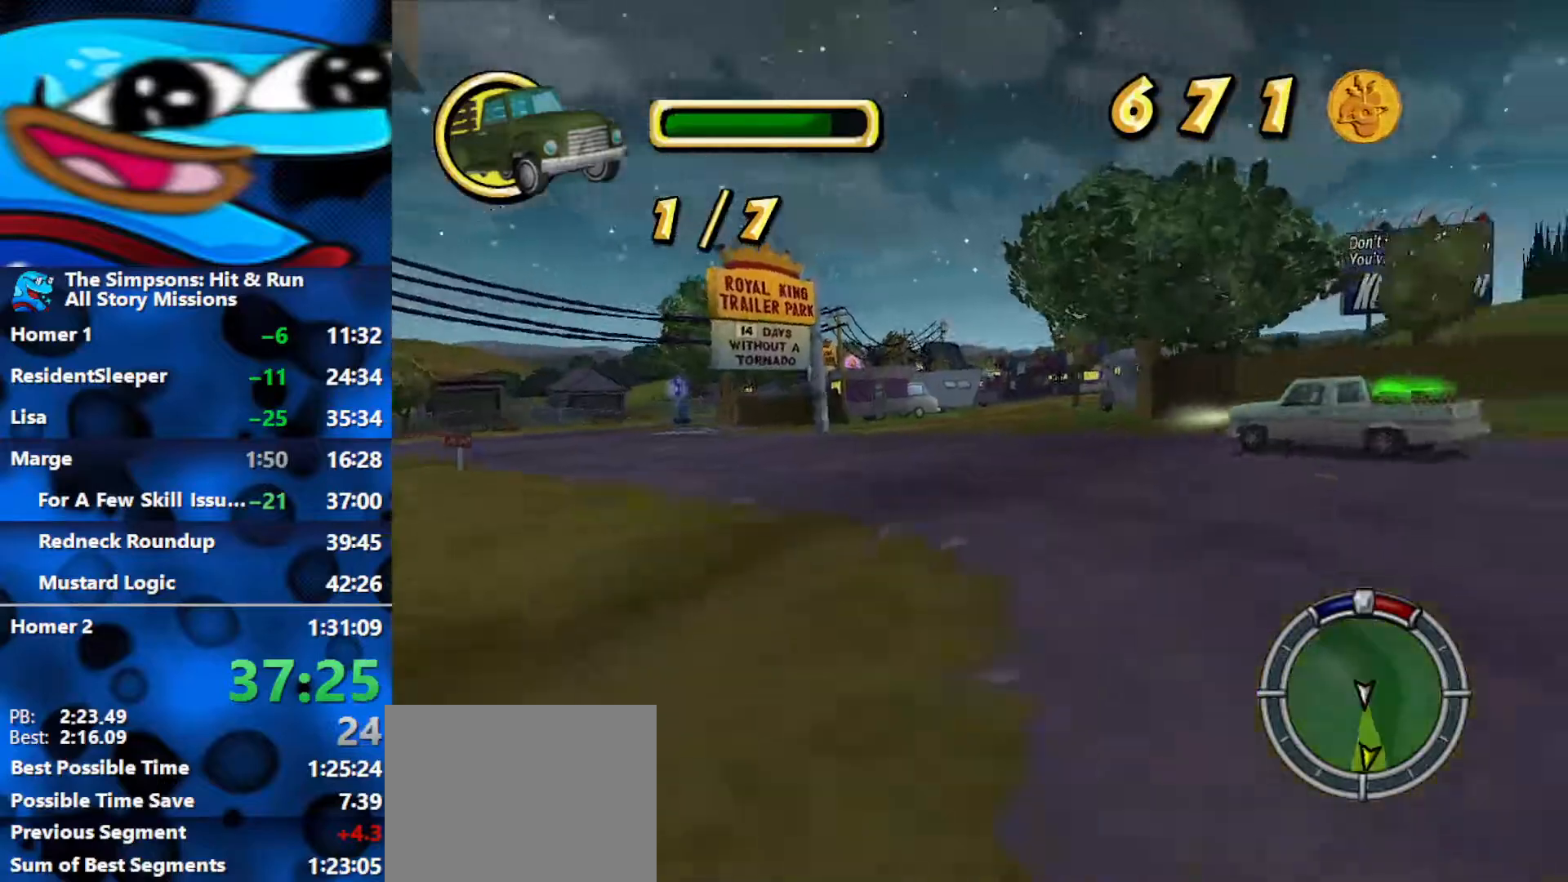
{"buttons": ["R2"], "left_stick": "center", "right_stick": "center", "events": [[33, "left_stick", "right"], [33, "right_stick", "center"], [217, "left_stick", "center"]]}
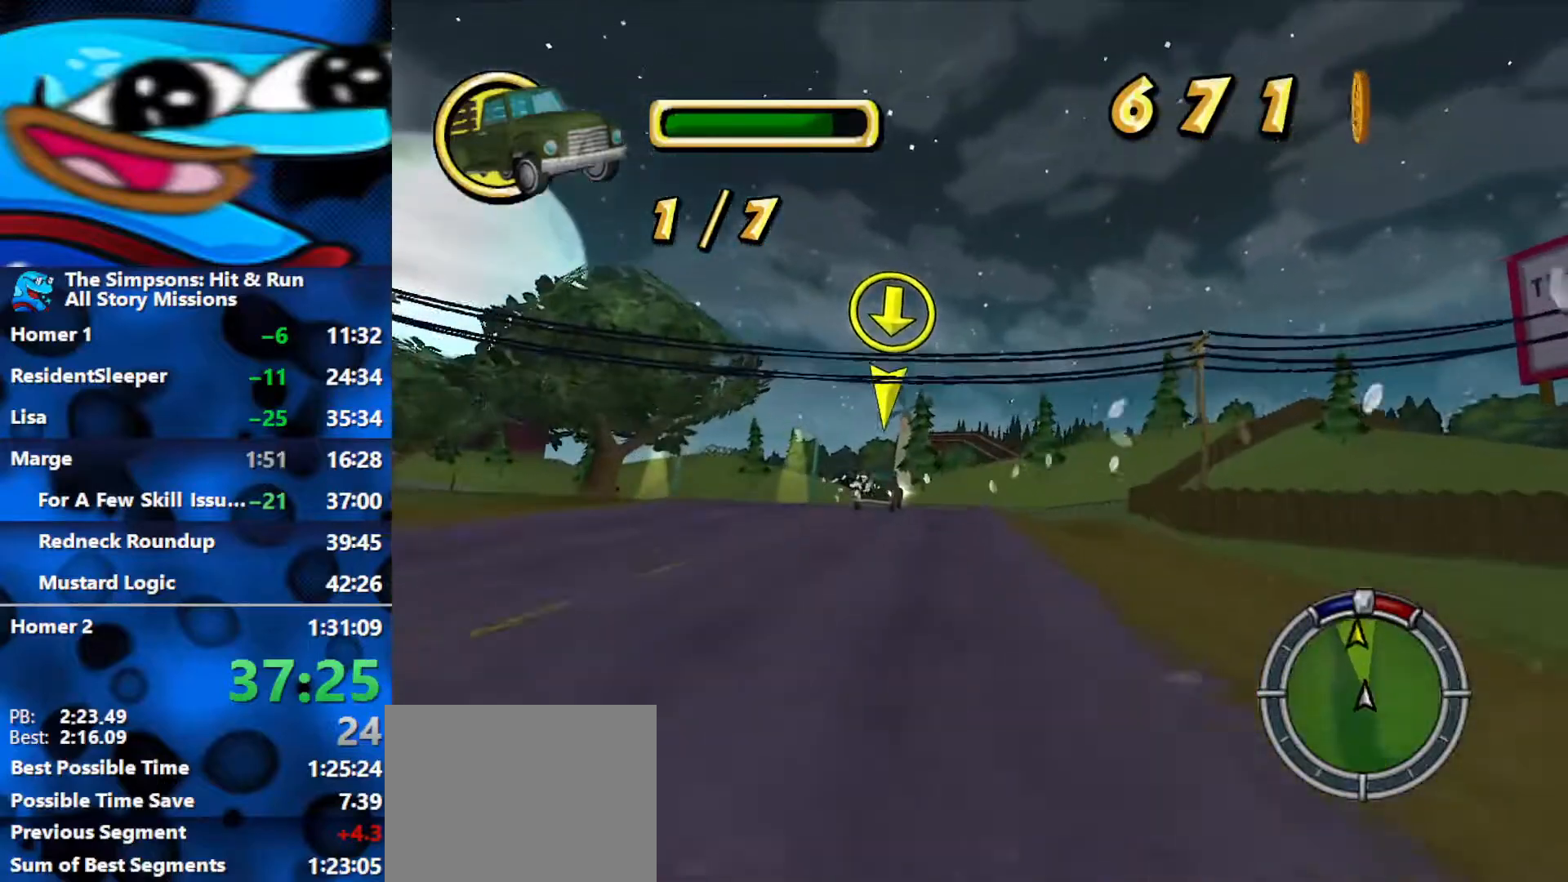
{"buttons": ["R2"], "left_stick": "left", "right_stick": "down", "events": [[500, "left_stick", "left"], [500, "right_stick", "down"]]}
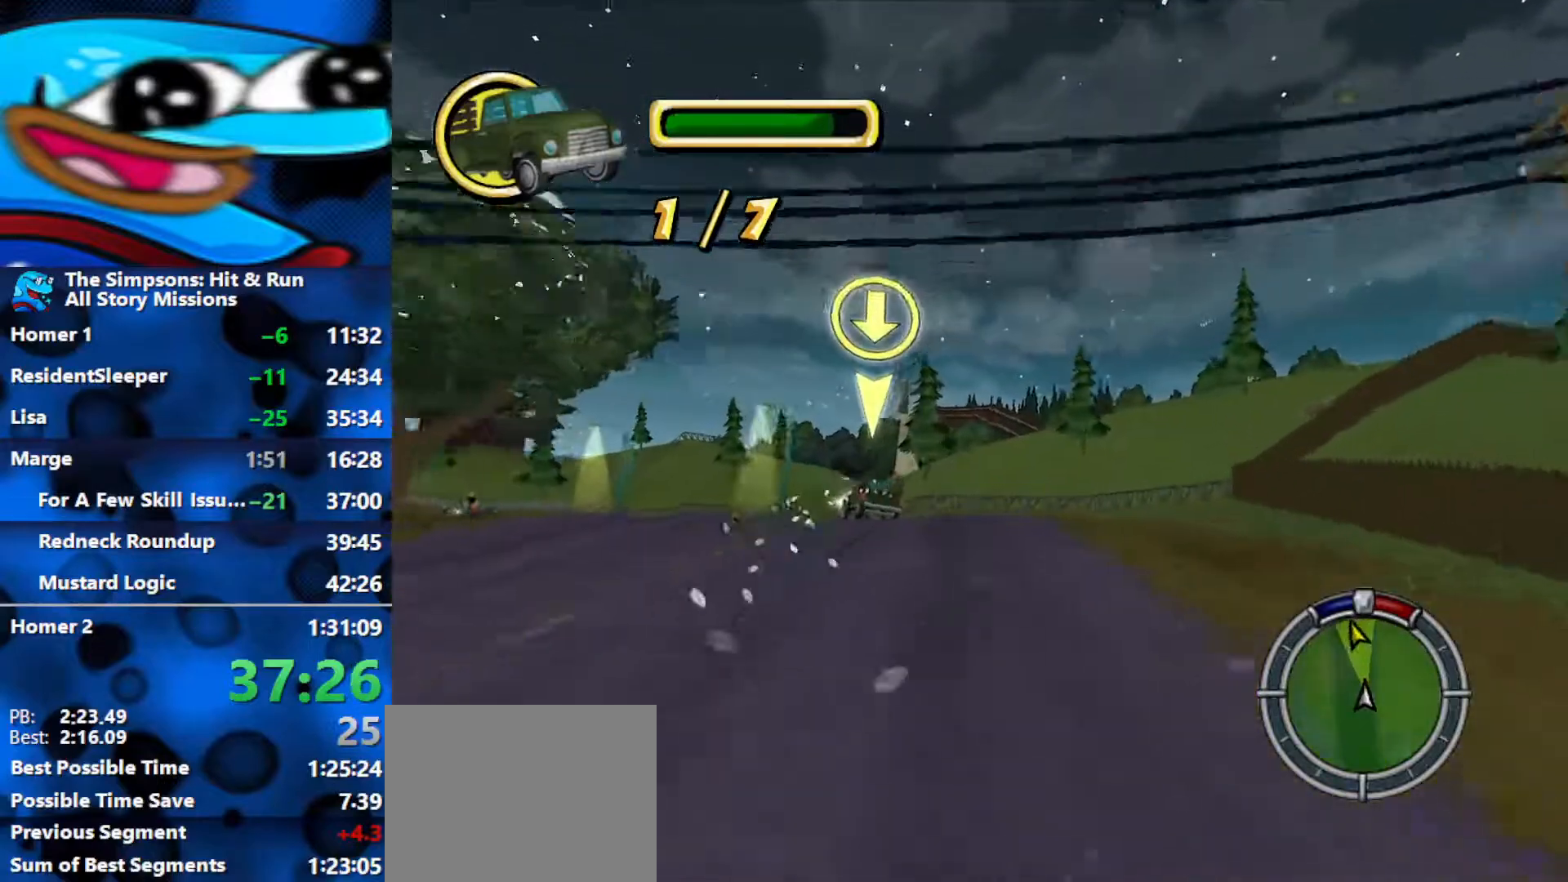
{"buttons": ["R2"], "left_stick": "left", "right_stick": "center", "events": [[200, "right_stick", "center"]]}
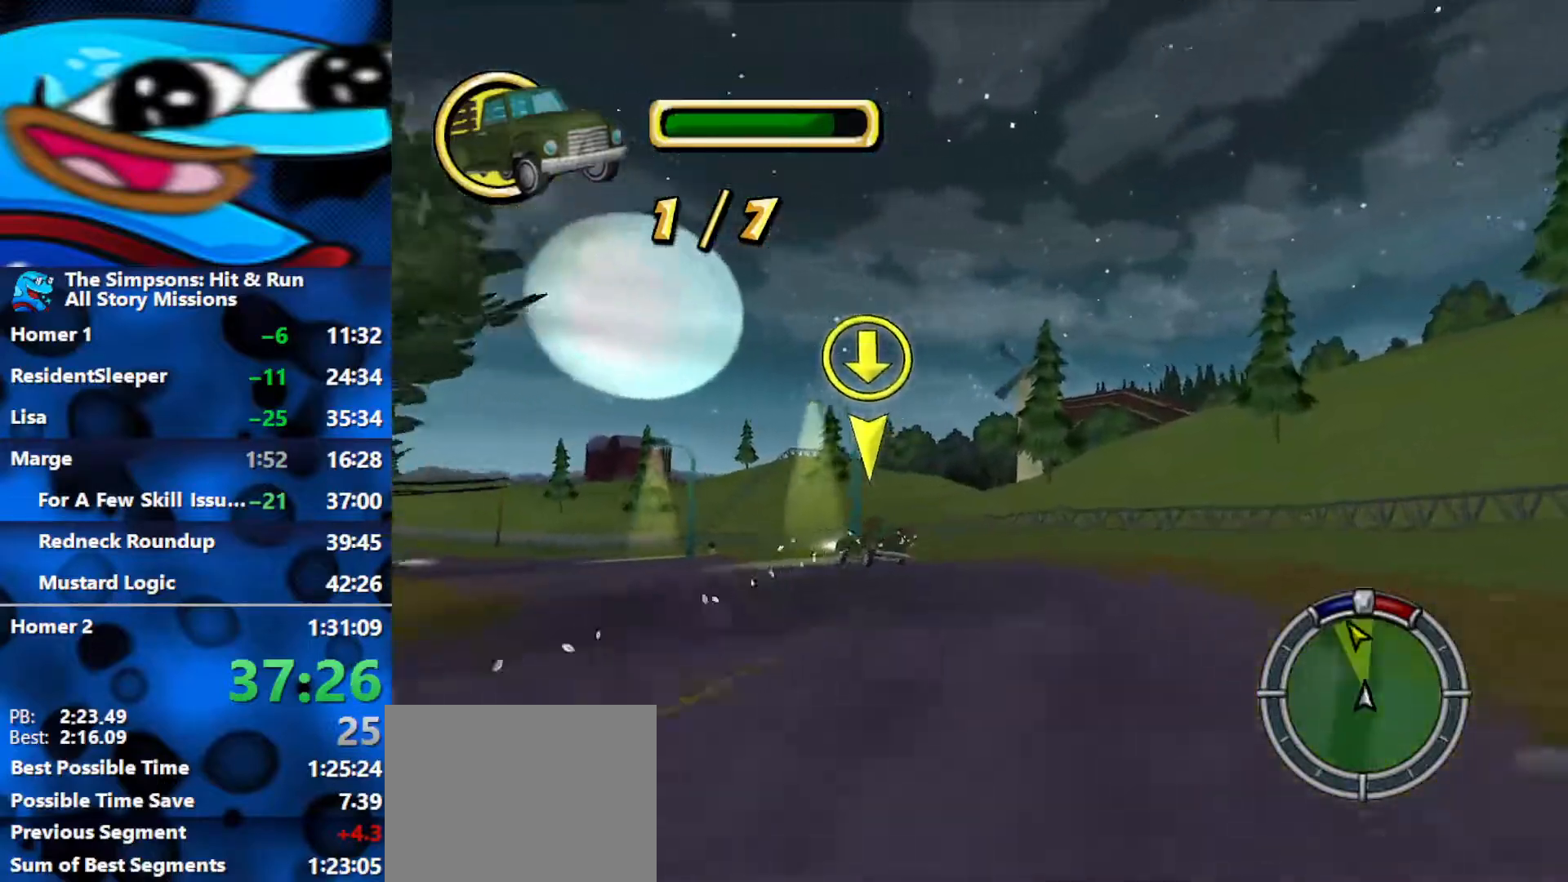
{"buttons": [], "left_stick": "left", "right_stick": "center", "events": [[300, "right_stick", "down"], [333, "R2", "up"], [483, "right_stick", "center"]]}
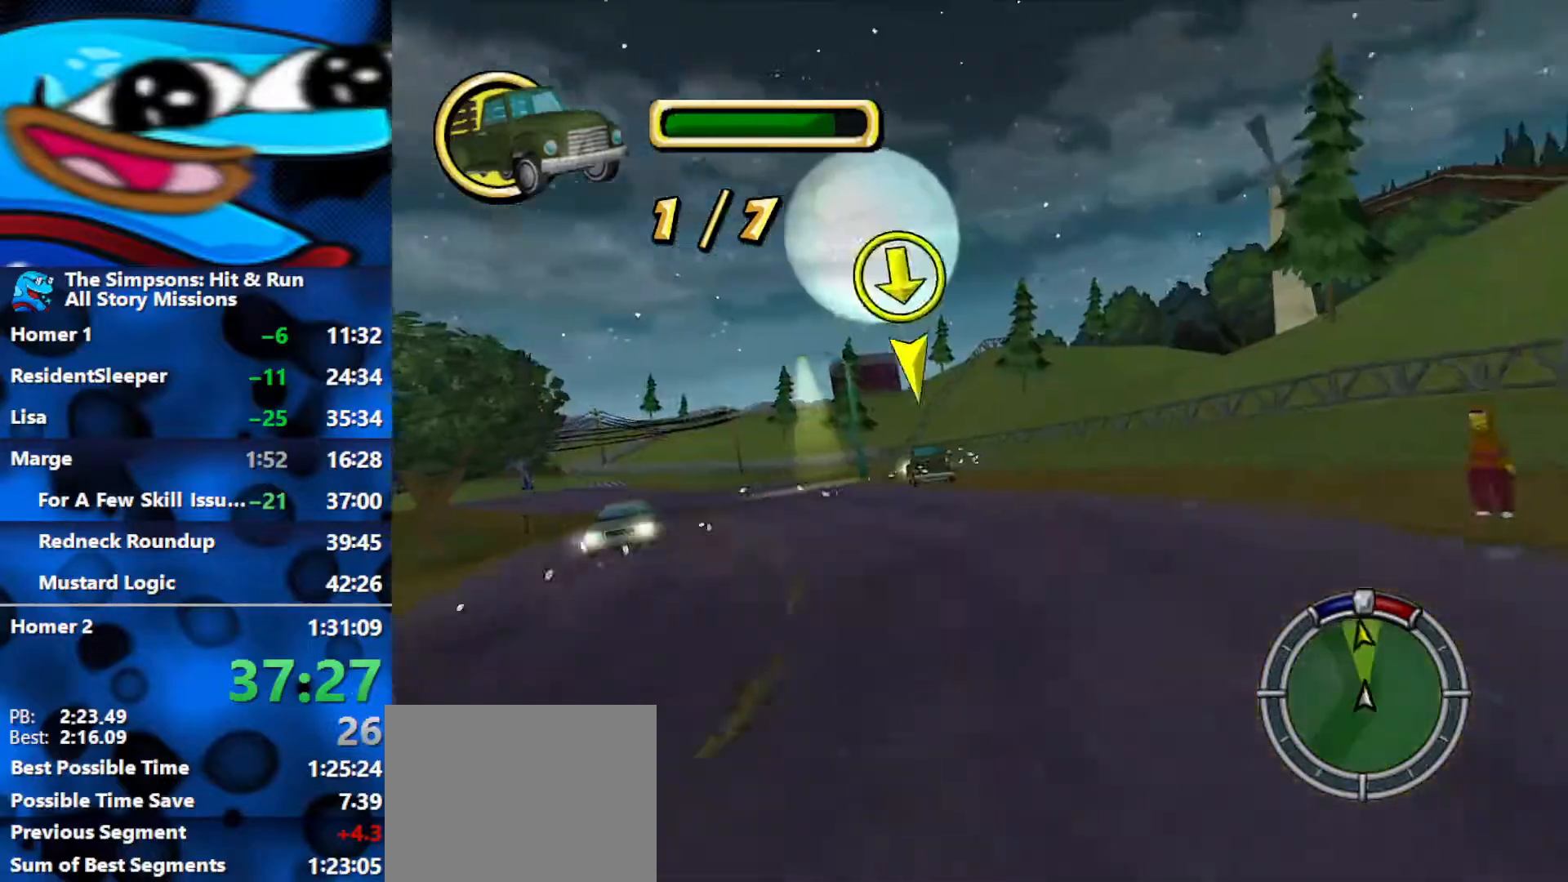
{"buttons": [], "left_stick": "left", "right_stick": "down", "events": [[100, "R2", "down"], [117, "left_stick", "center"], [250, "left_stick", "left"], [300, "R2", "up"], [317, "right_stick", "down"]]}
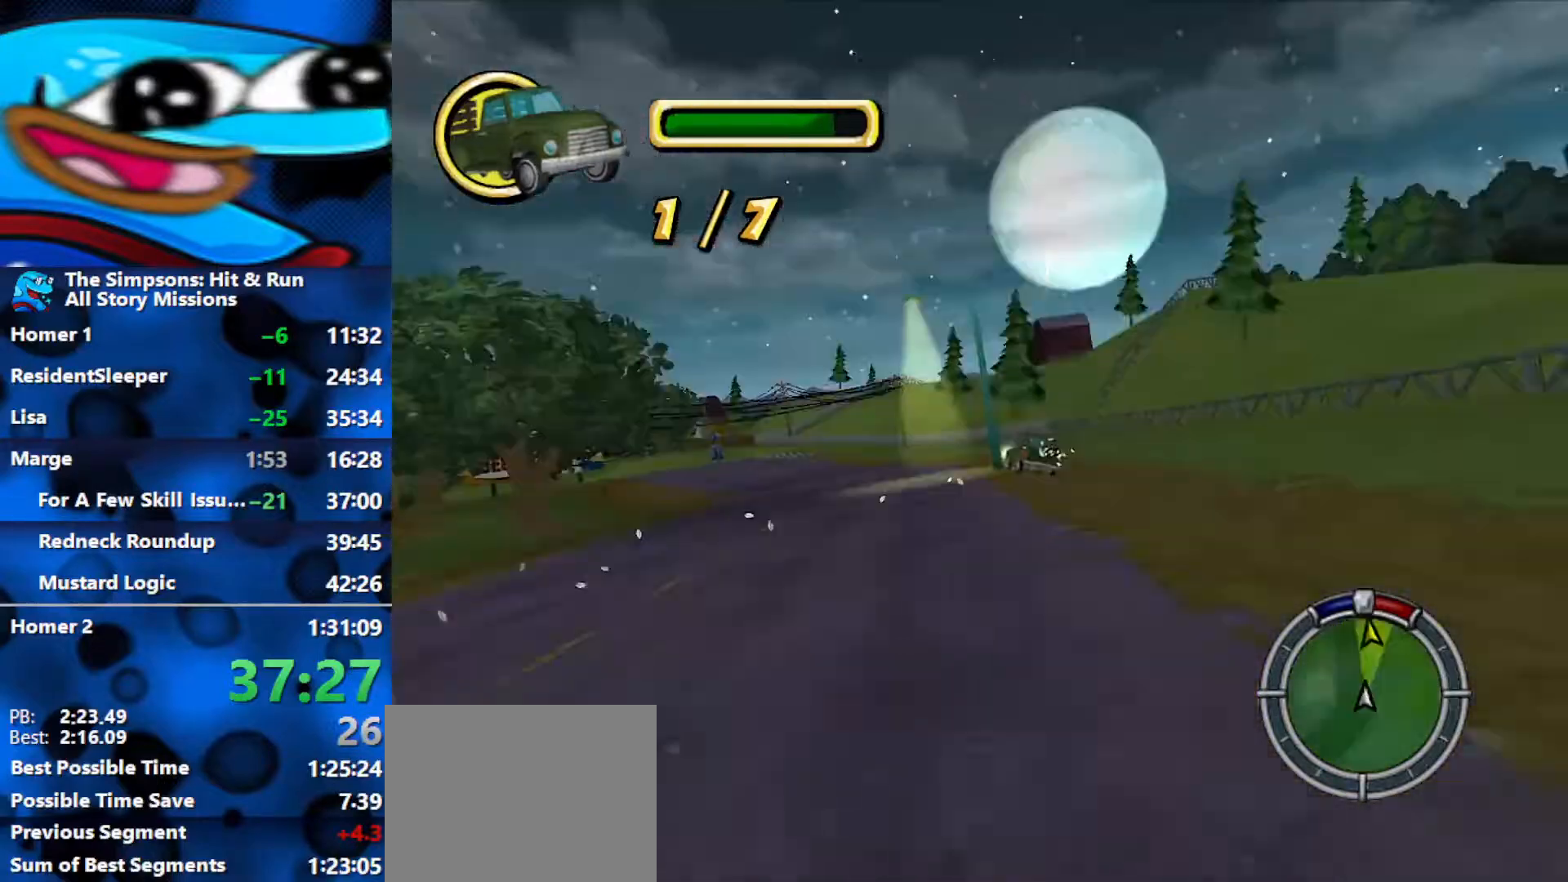
{"buttons": [], "left_stick": "left", "right_stick": "down", "events": [[17, "right_stick", "center"], [367, "right_stick", "down"]]}
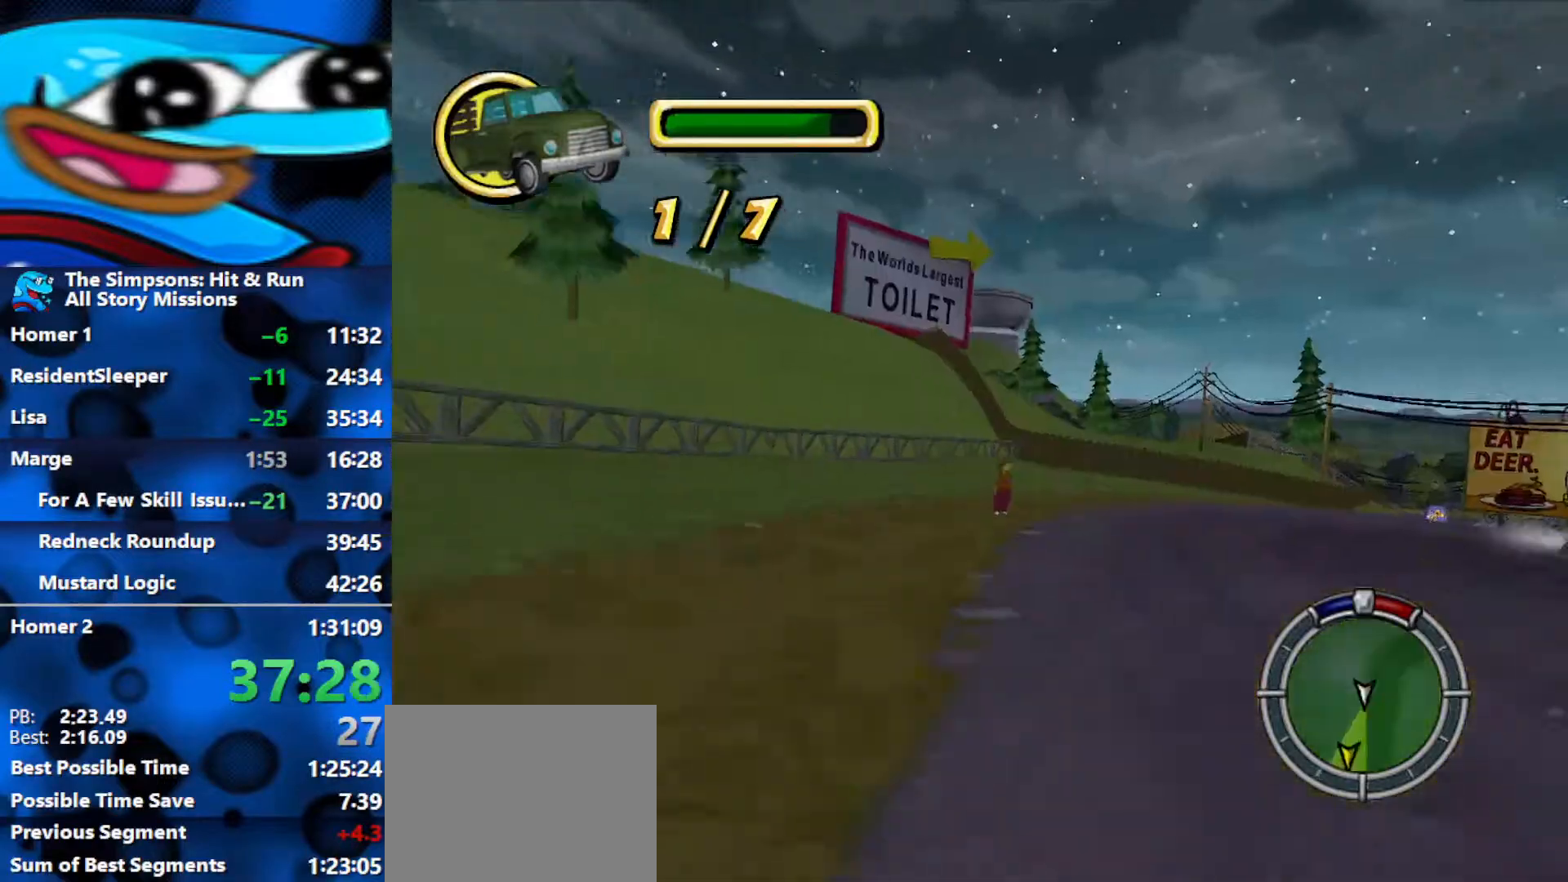
{"buttons": [], "left_stick": "center", "right_stick": "down", "events": [[83, "left_stick", "center"], [233, "left_stick", "right"], [383, "left_stick", "center"]]}
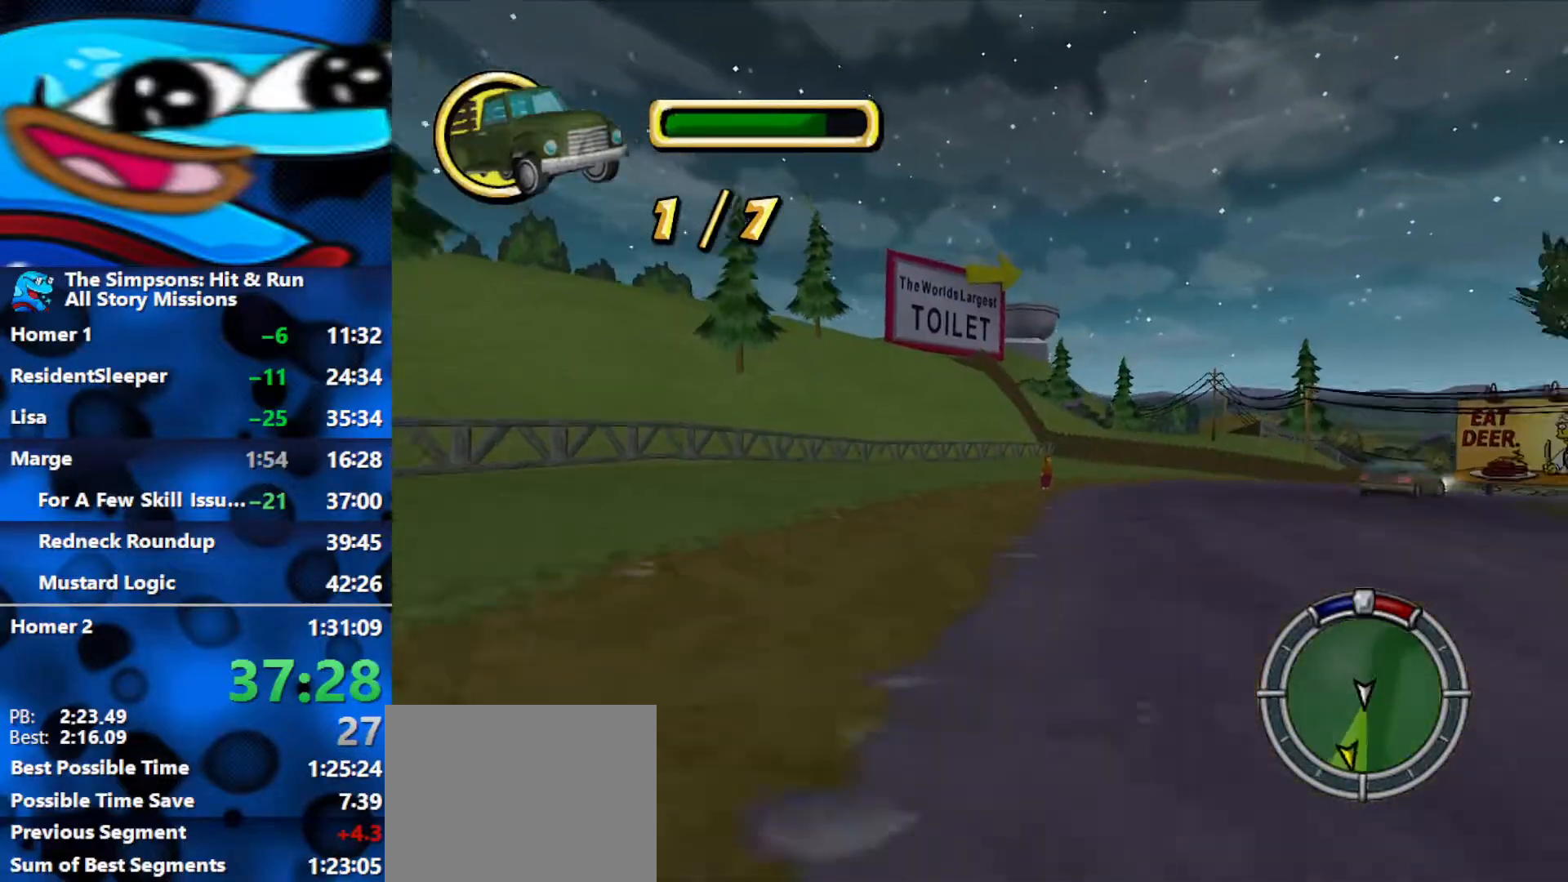
{"buttons": [], "left_stick": "center", "right_stick": "down", "events": []}
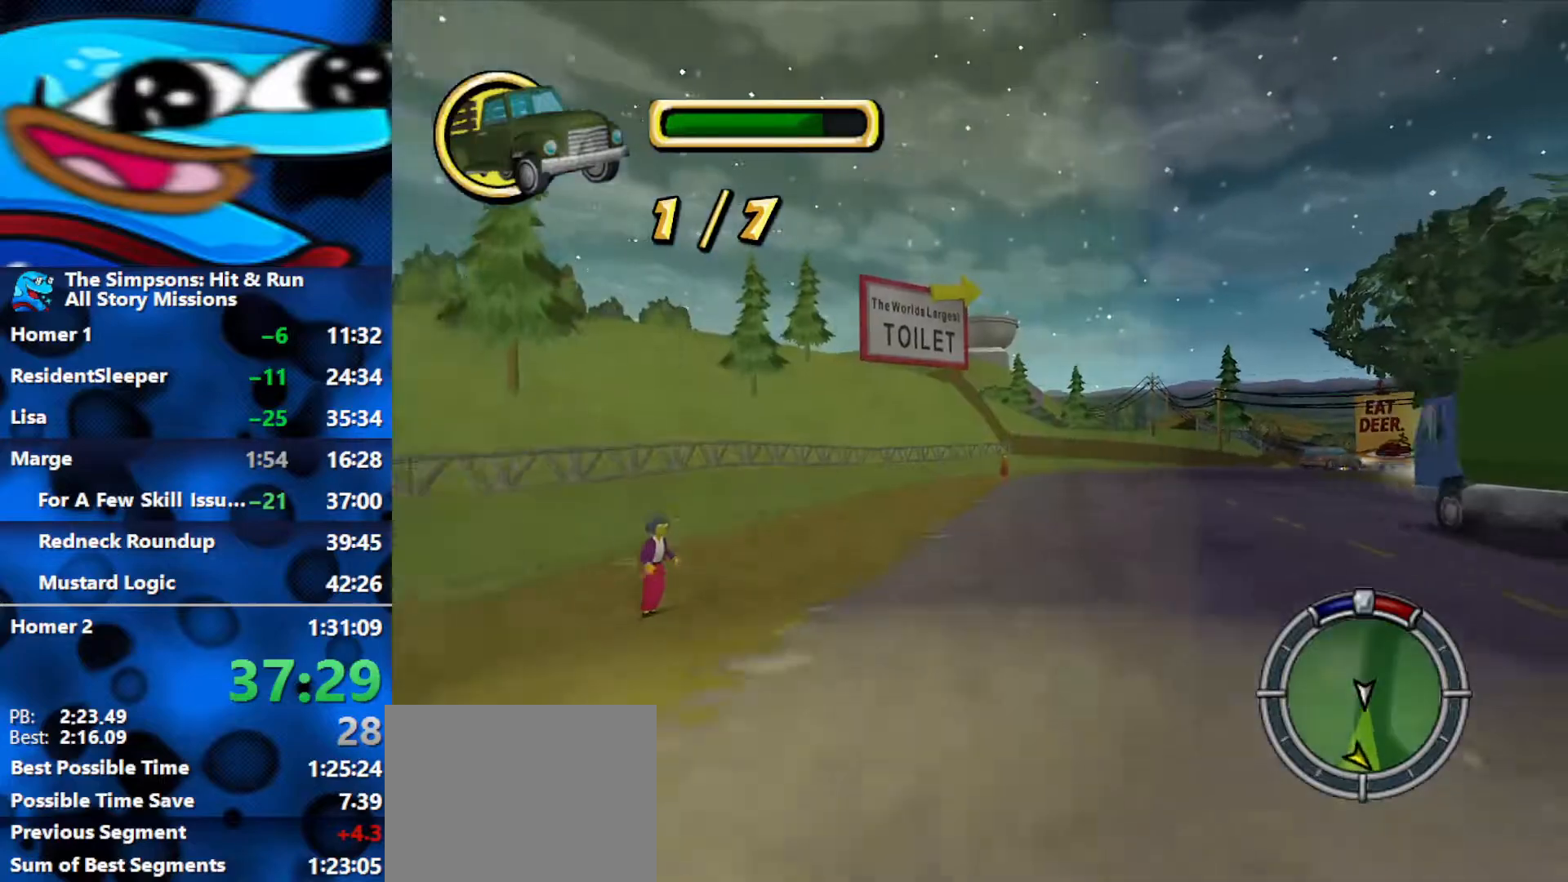
{"buttons": [], "left_stick": "right", "right_stick": "down", "events": [[50, "R2", "down"], [350, "R2", "up"], [483, "left_stick", "right"]]}